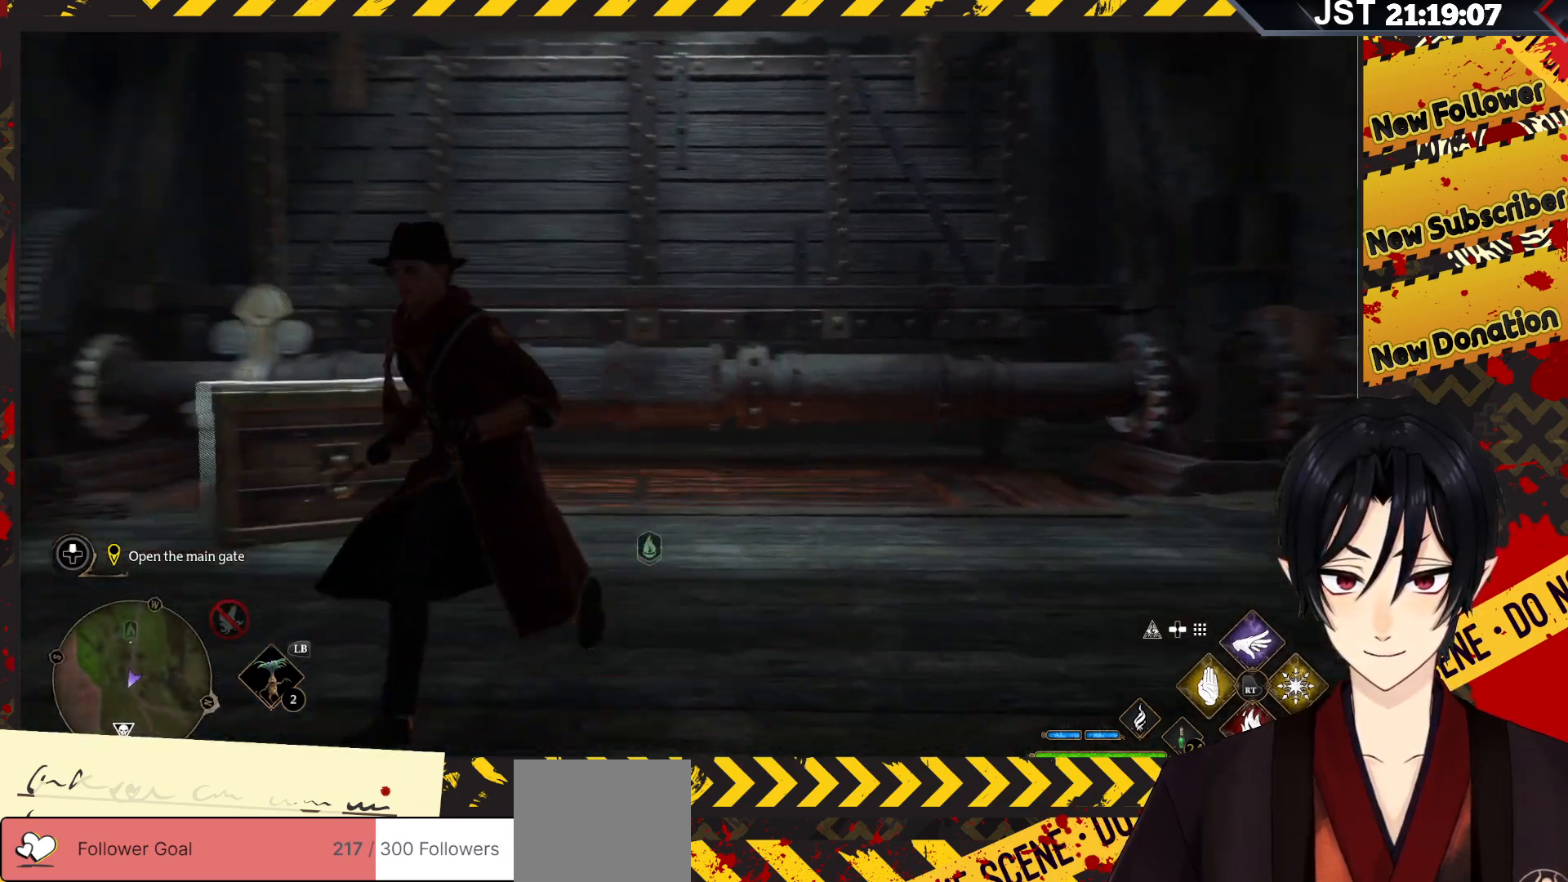
Gameplay with a controller (Xbox layout); each line is a JSON object with the inputs held at the frame after it. "events" lists button and stick changes between this image and that frame as [ms after this image, input, new state], when the widget could be followed in between.
{"buttons": ["R2"], "left_stick": "up", "right_stick": "down-right", "events": [[33, "left_stick", "left"], [83, "right_stick", "center"], [217, "left_stick", "up-left"], [267, "R2", "down"], [333, "left_stick", "up"], [483, "right_stick", "down-right"]]}
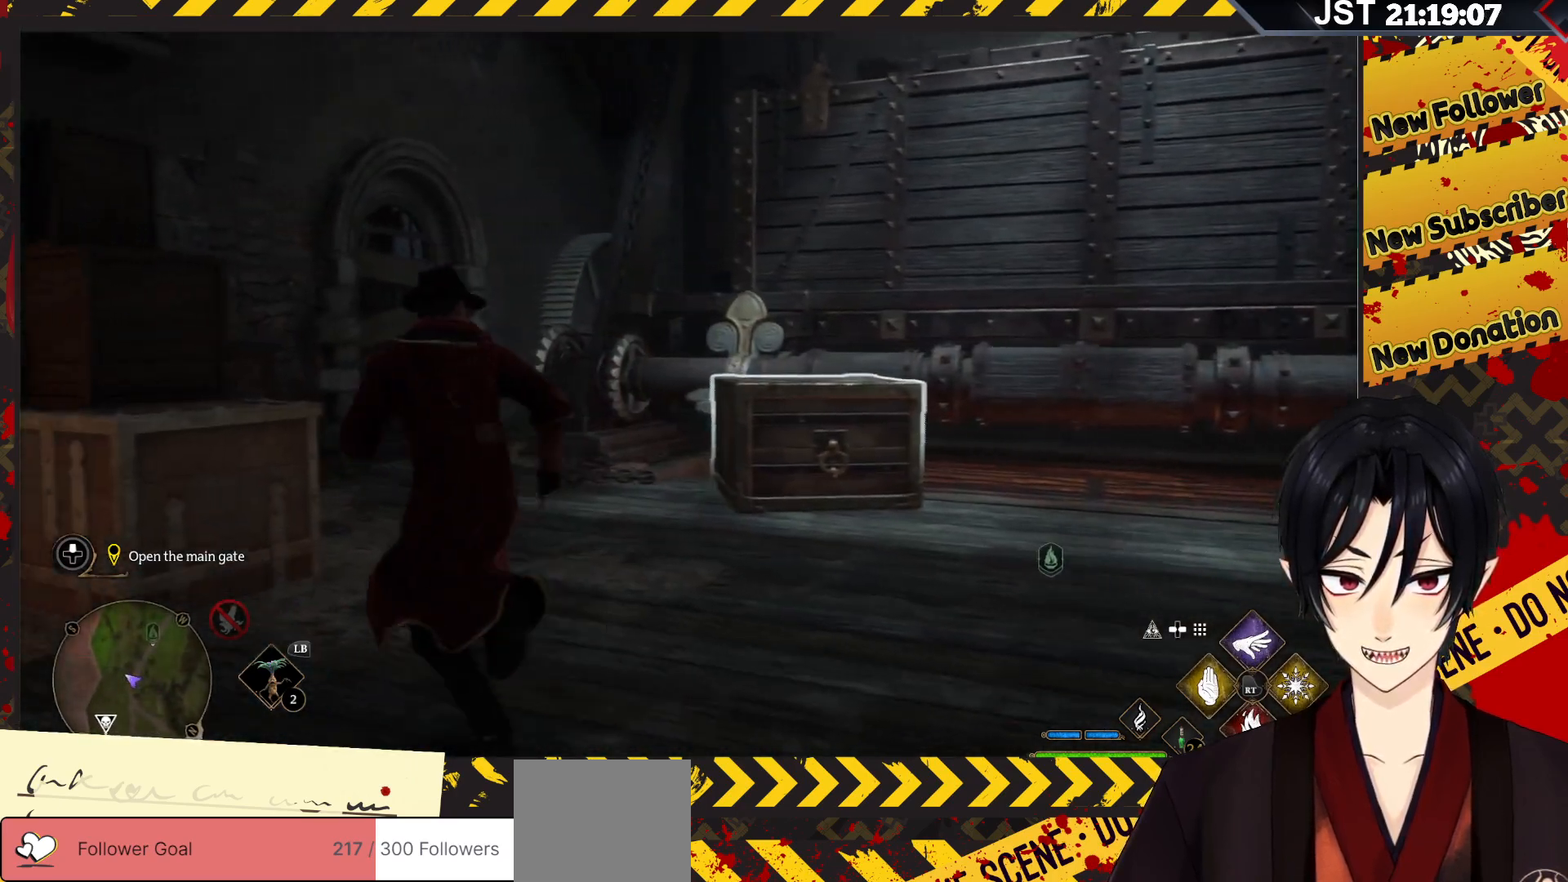
{"buttons": ["R2"], "left_stick": "center", "right_stick": "center", "events": [[467, "right_stick", "center"], [500, "left_stick", "center"]]}
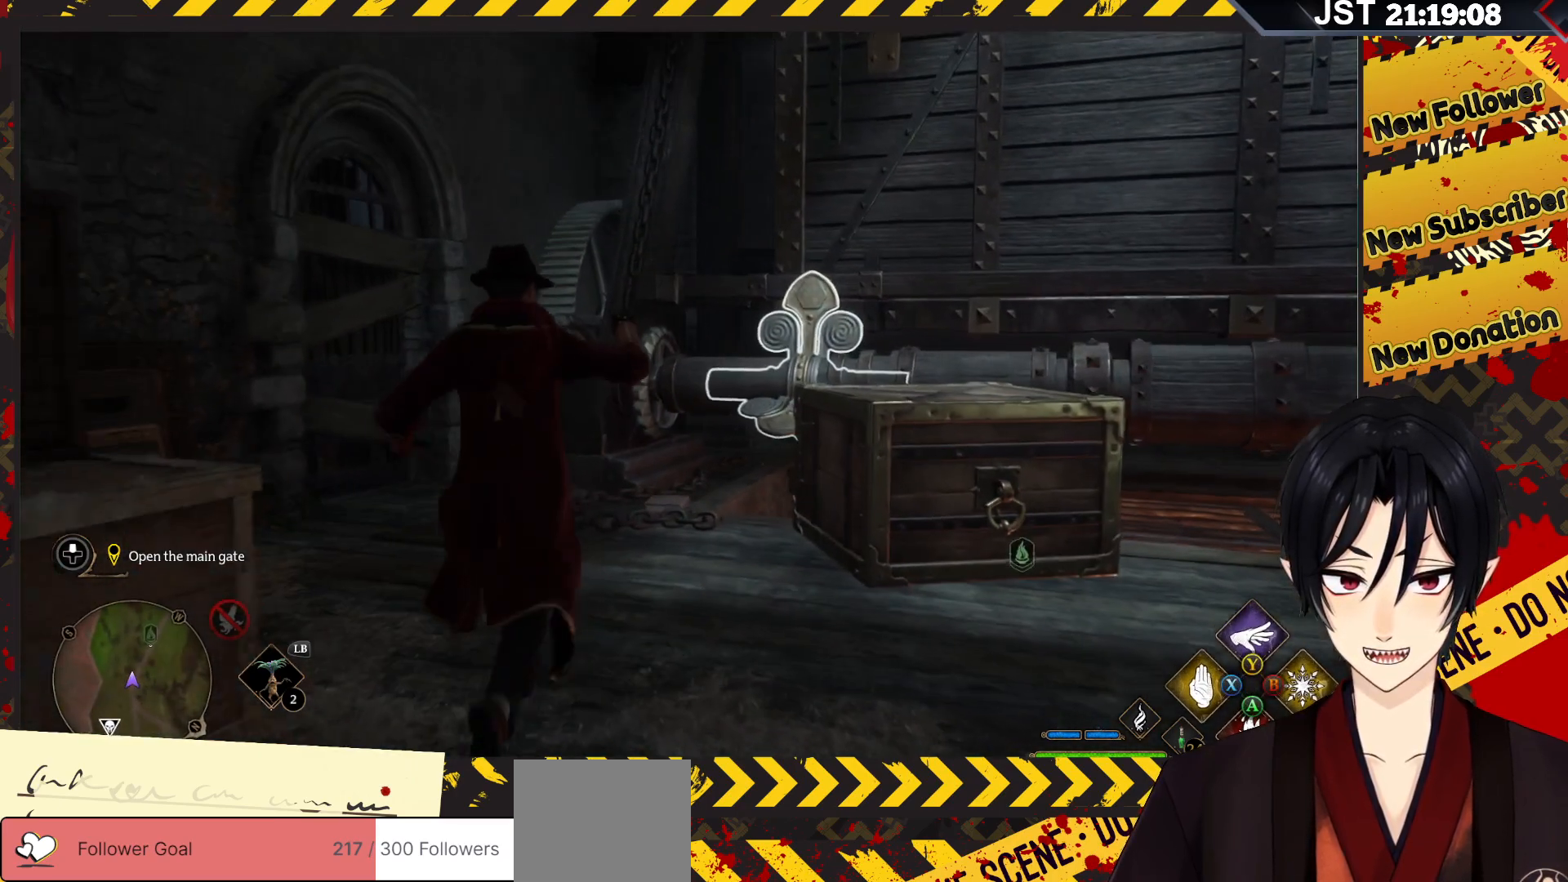
{"buttons": ["R2"], "left_stick": "center", "right_stick": "center", "events": [[167, "Y", "down"], [283, "Y", "up"]]}
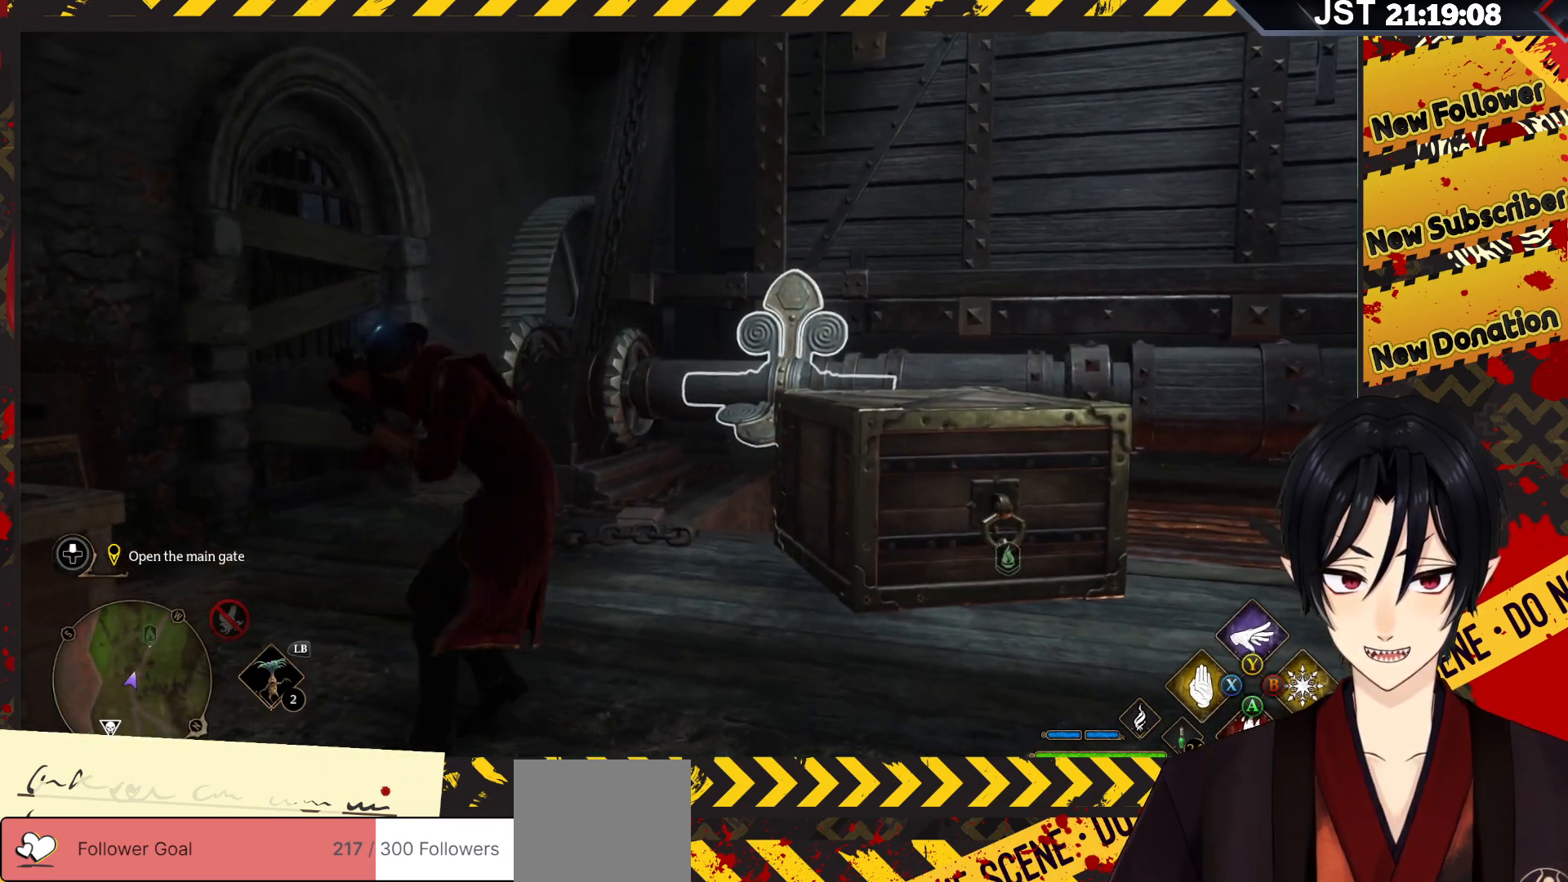
{"buttons": ["R2"], "left_stick": "down", "right_stick": "center", "events": [[350, "left_stick", "down"]]}
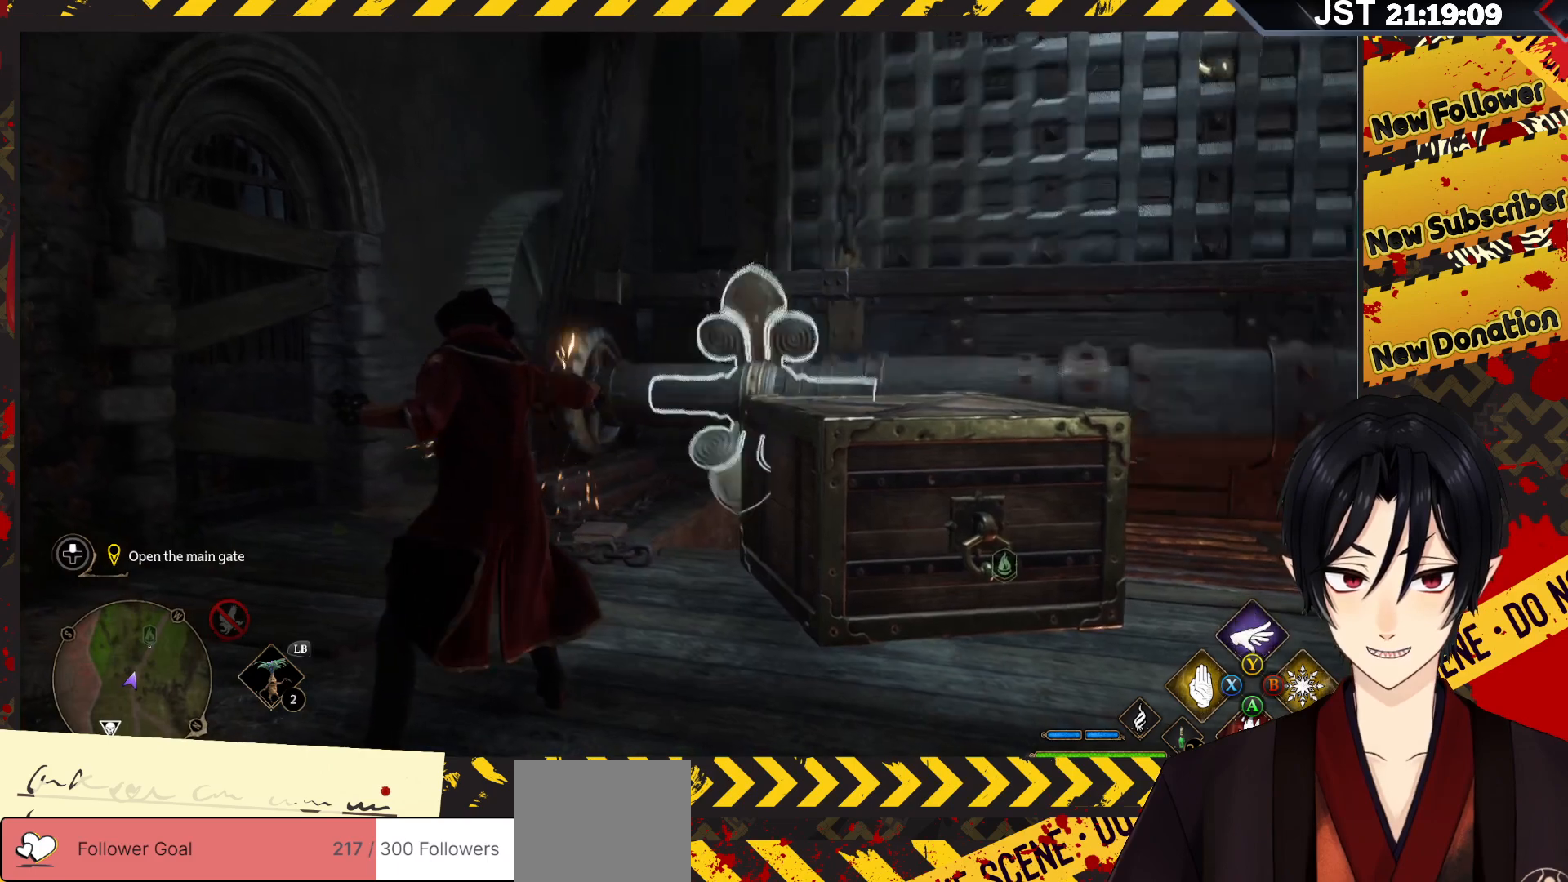
{"buttons": ["X", "R2"], "left_stick": "center", "right_stick": "center", "events": [[233, "left_stick", "down-right"], [467, "X", "down"], [467, "left_stick", "center"]]}
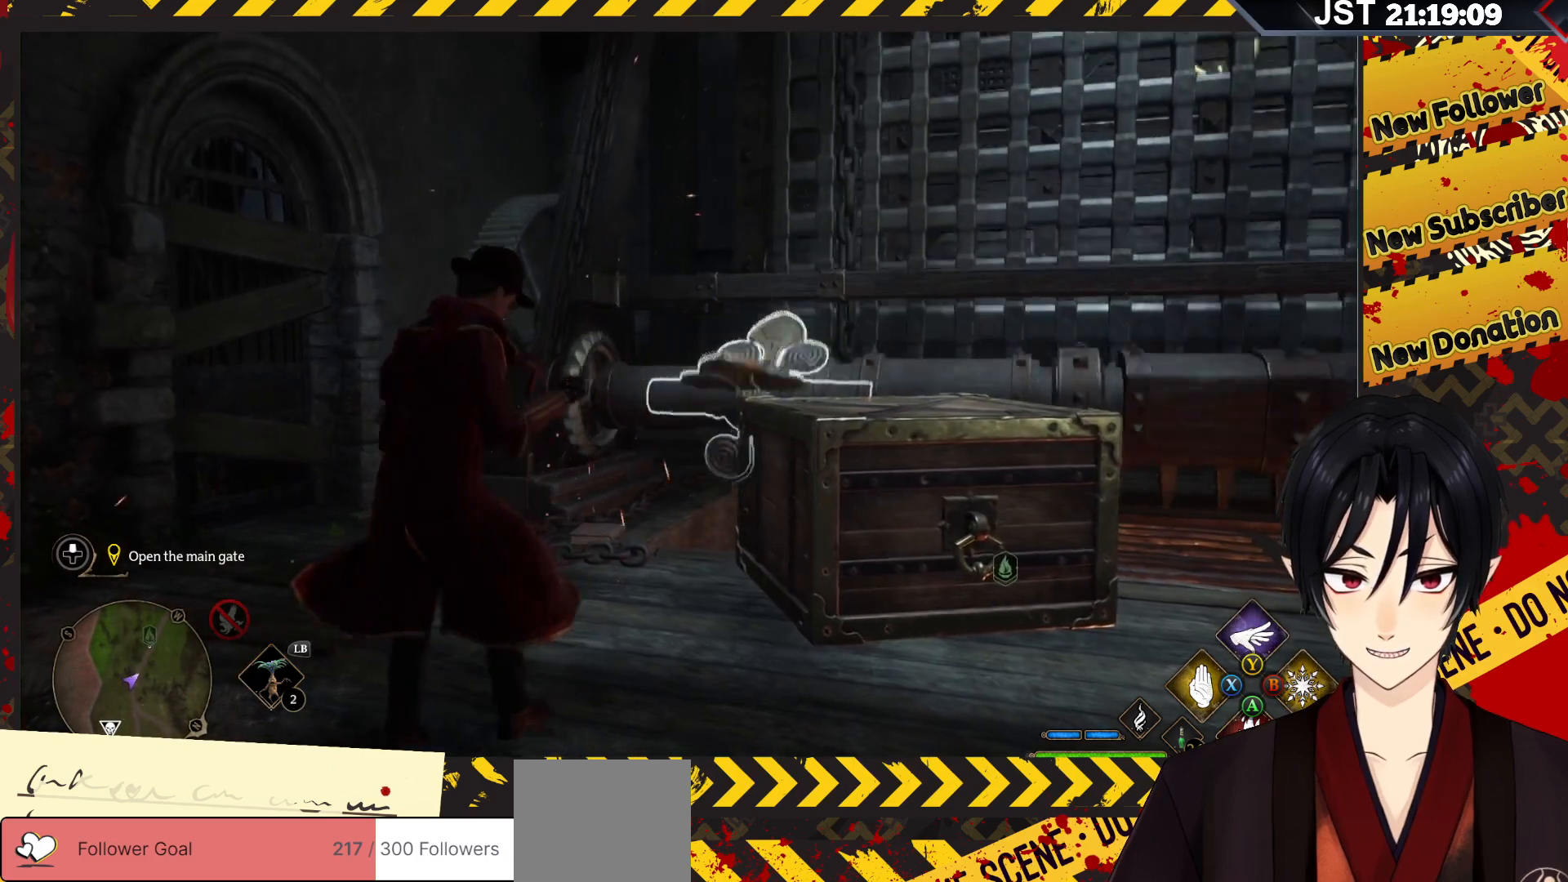
{"buttons": ["R2"], "left_stick": "up", "right_stick": "center", "events": [[50, "X", "up"], [150, "left_stick", "up"]]}
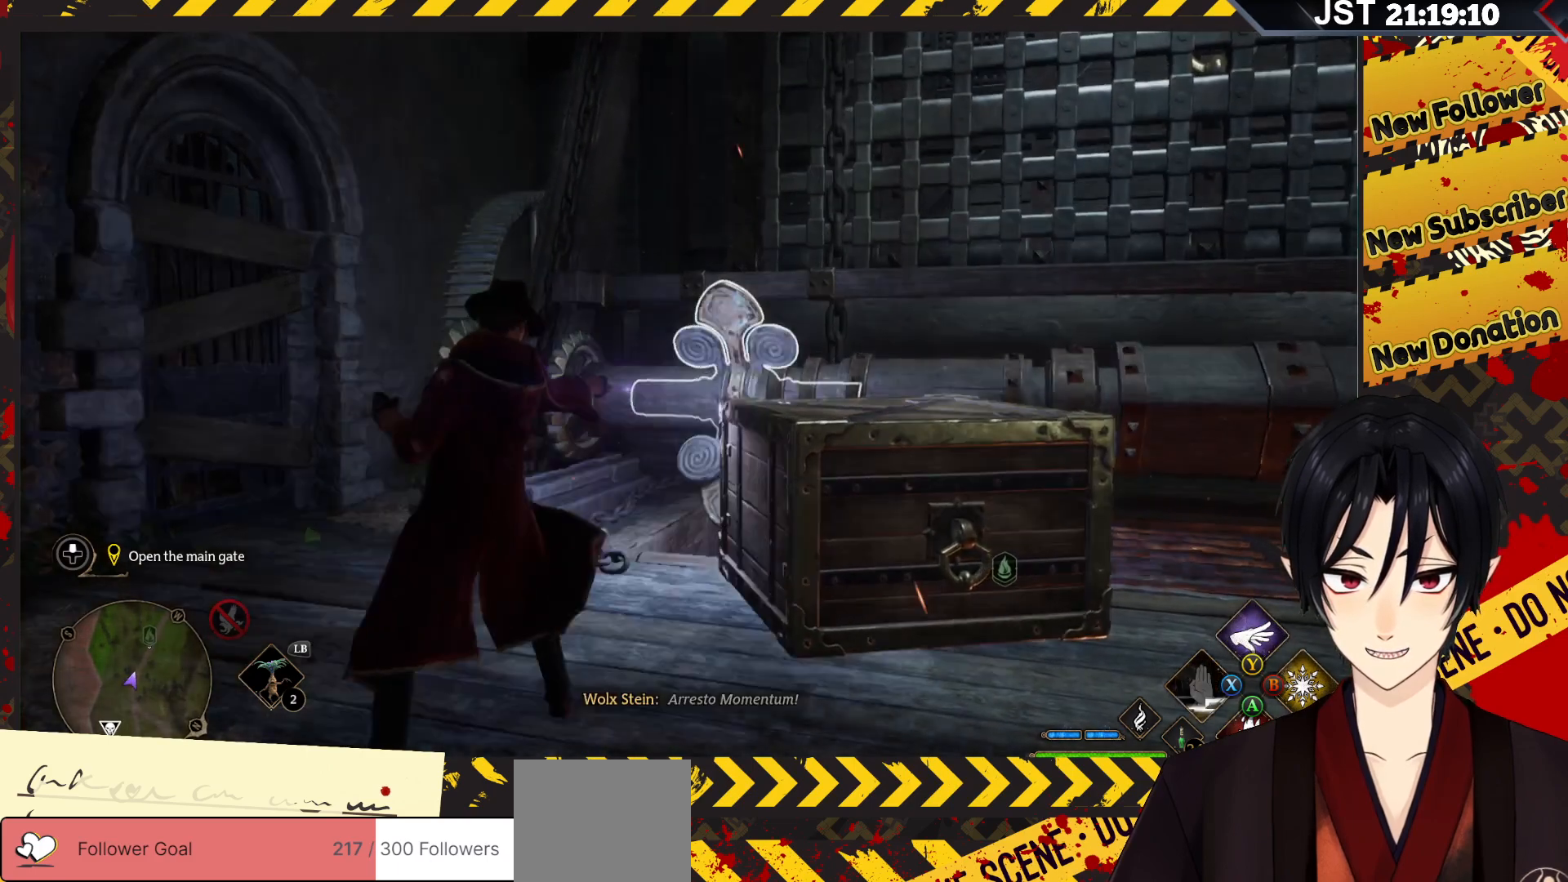
{"buttons": ["R2"], "left_stick": "center", "right_stick": "center", "events": [[100, "left_stick", "center"]]}
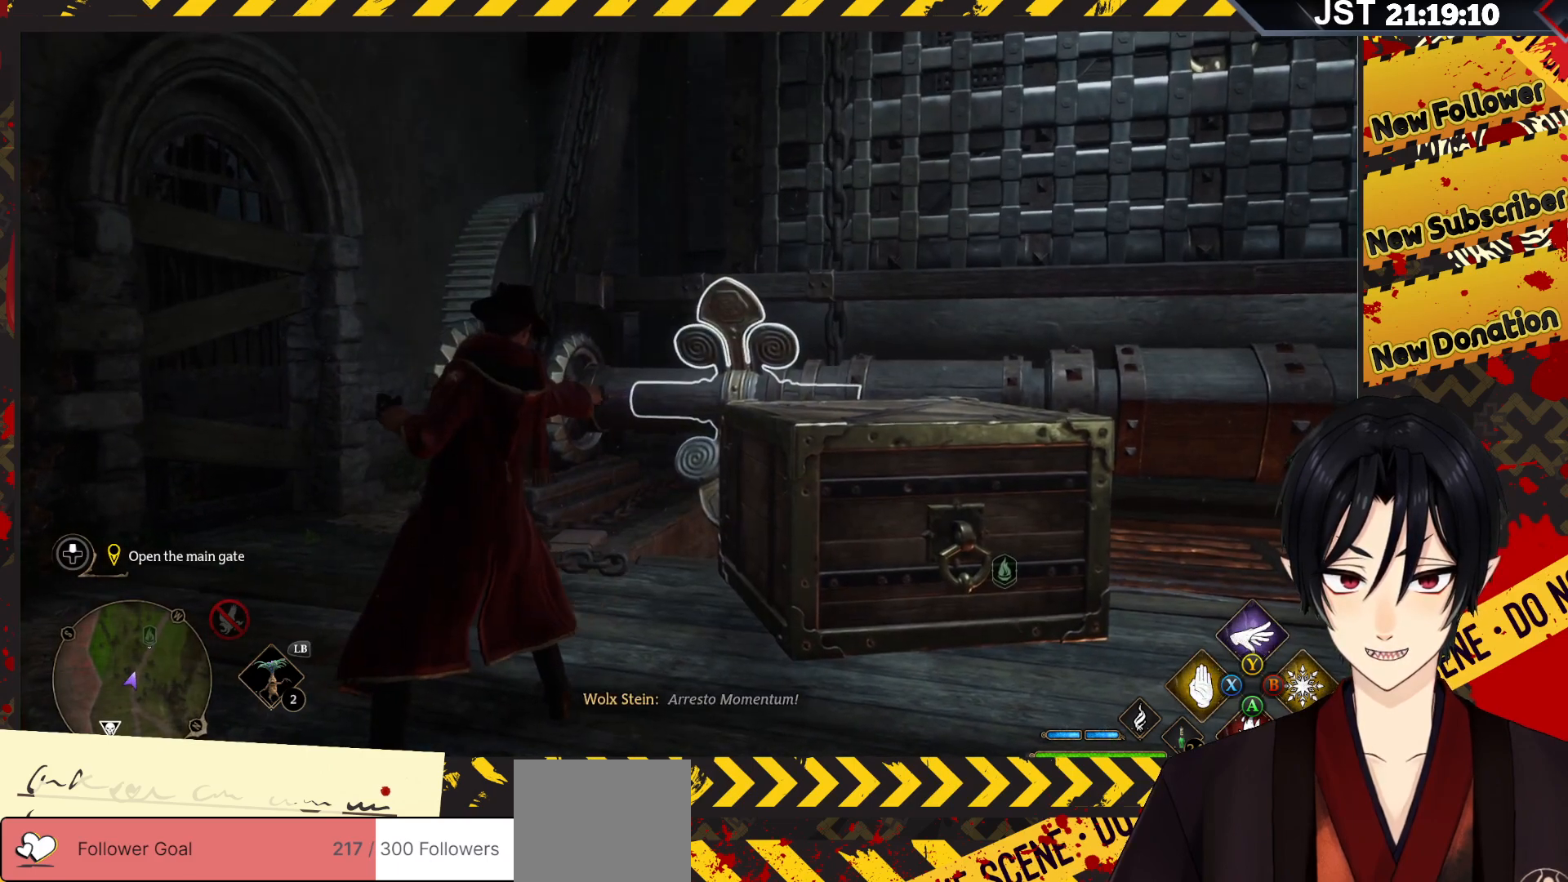
{"buttons": ["R2"], "left_stick": "center", "right_stick": "center", "events": []}
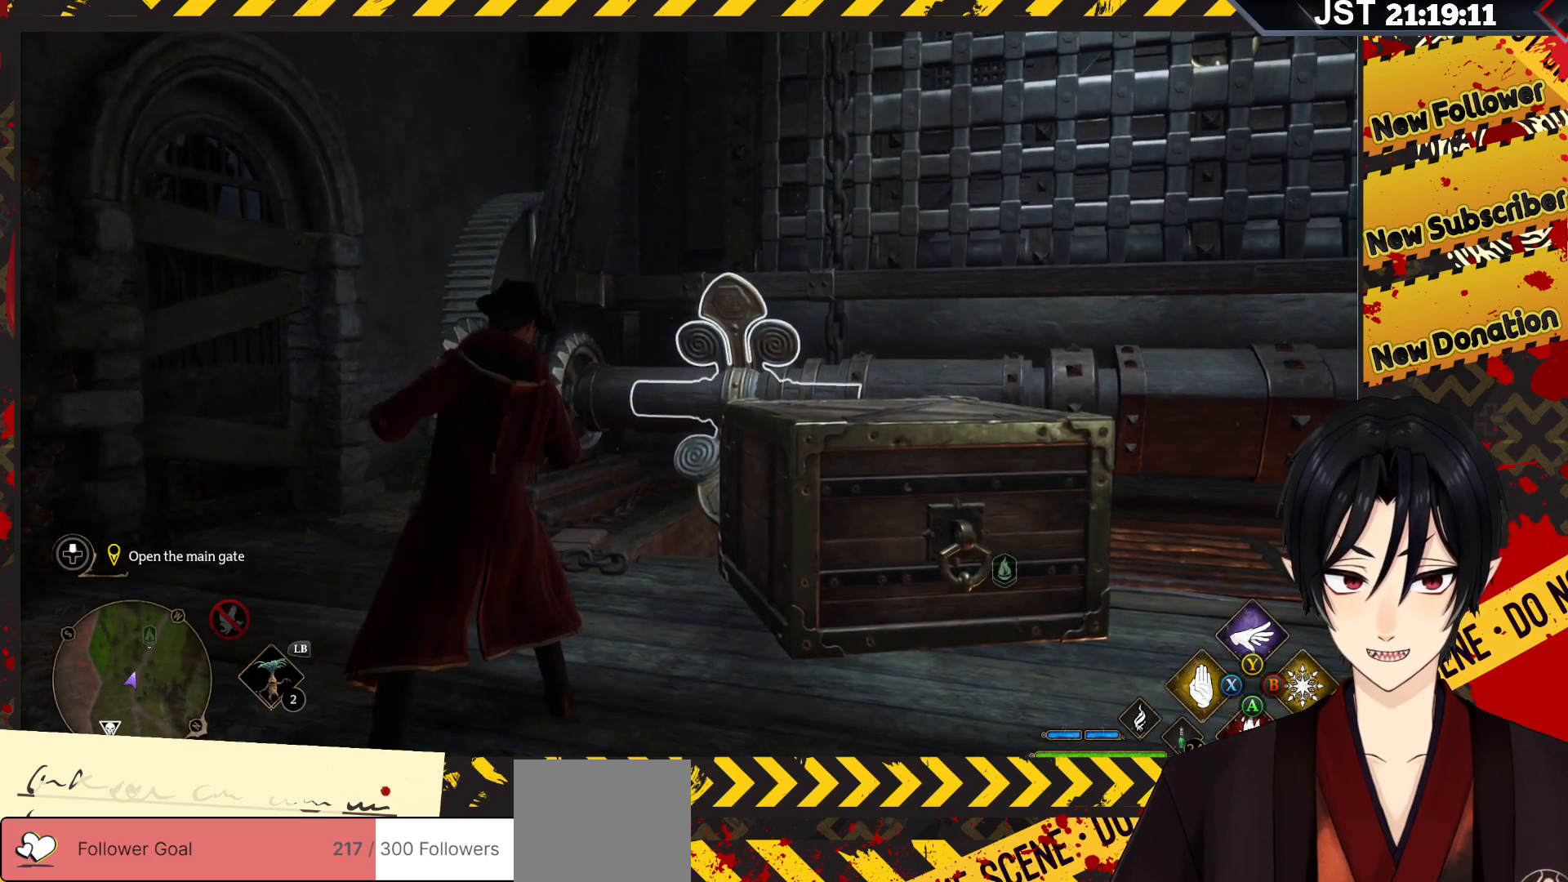
{"buttons": ["R2"], "left_stick": "center", "right_stick": "center", "events": [[100, "DPAD_RIGHT", "down"], [283, "DPAD_RIGHT", "up"]]}
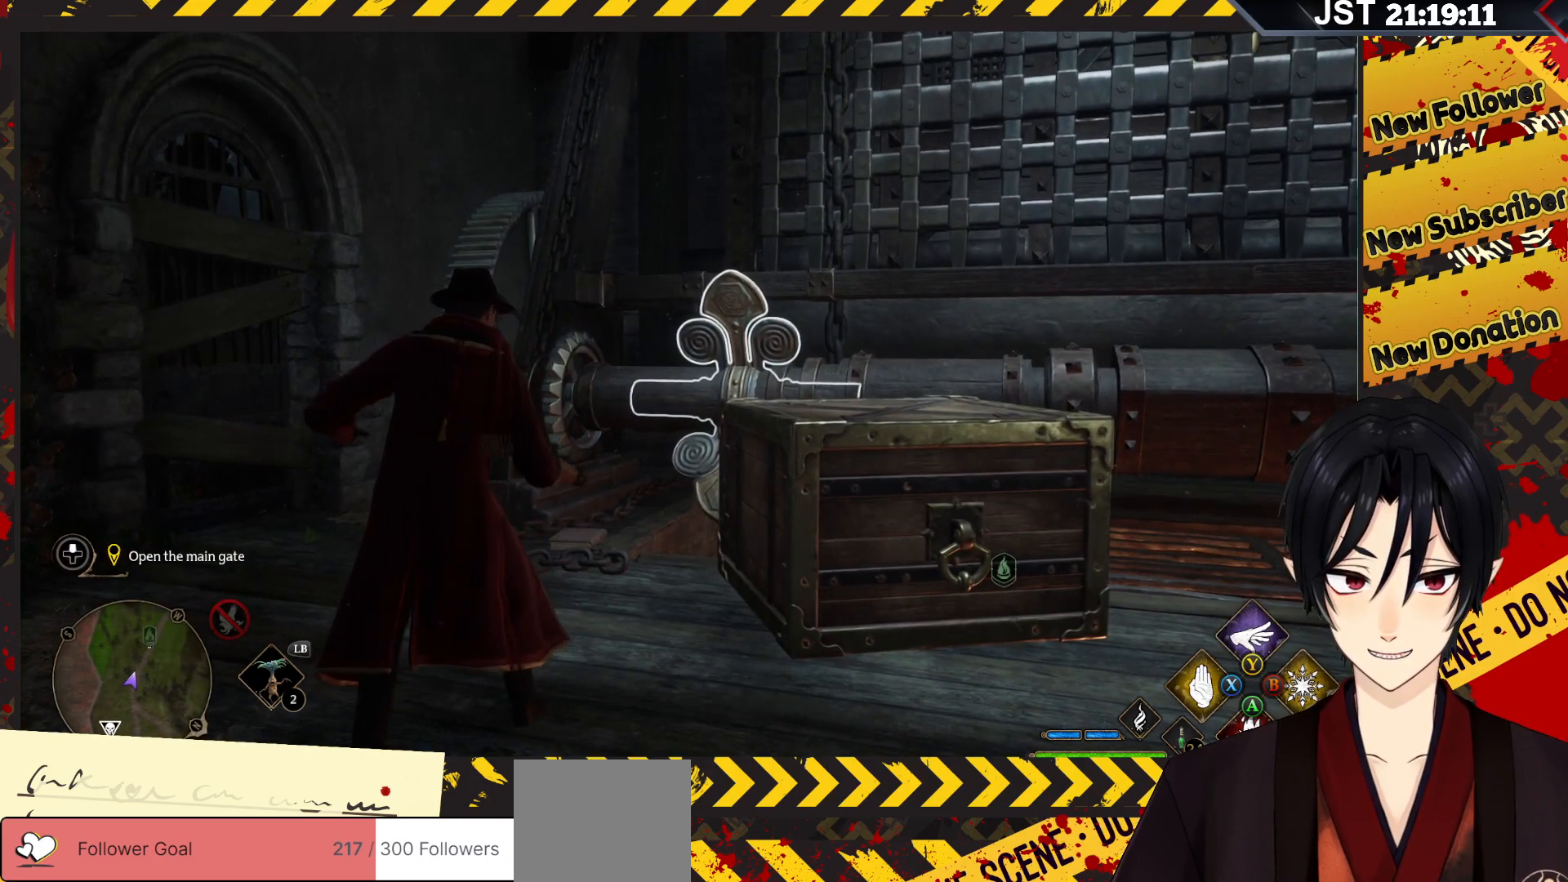
{"buttons": ["R2"], "left_stick": "center", "right_stick": "center", "events": [[100, "DPAD_UP", "down"], [267, "DPAD_UP", "up"]]}
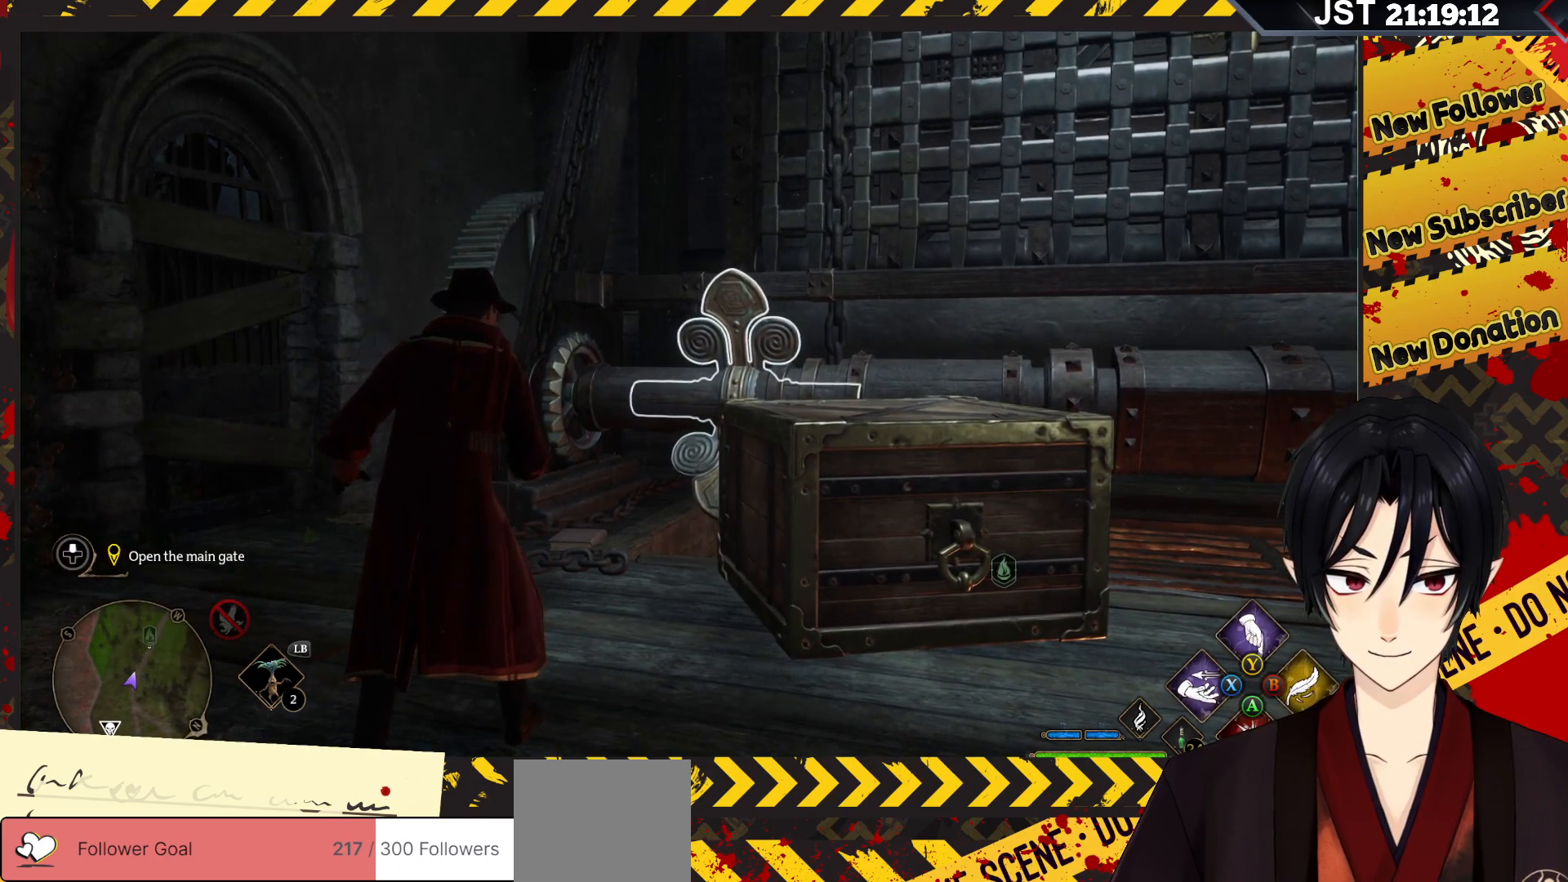
{"buttons": ["R2"], "left_stick": "down", "right_stick": "center", "events": [[17, "left_stick", "down-right"], [67, "left_stick", "down"]]}
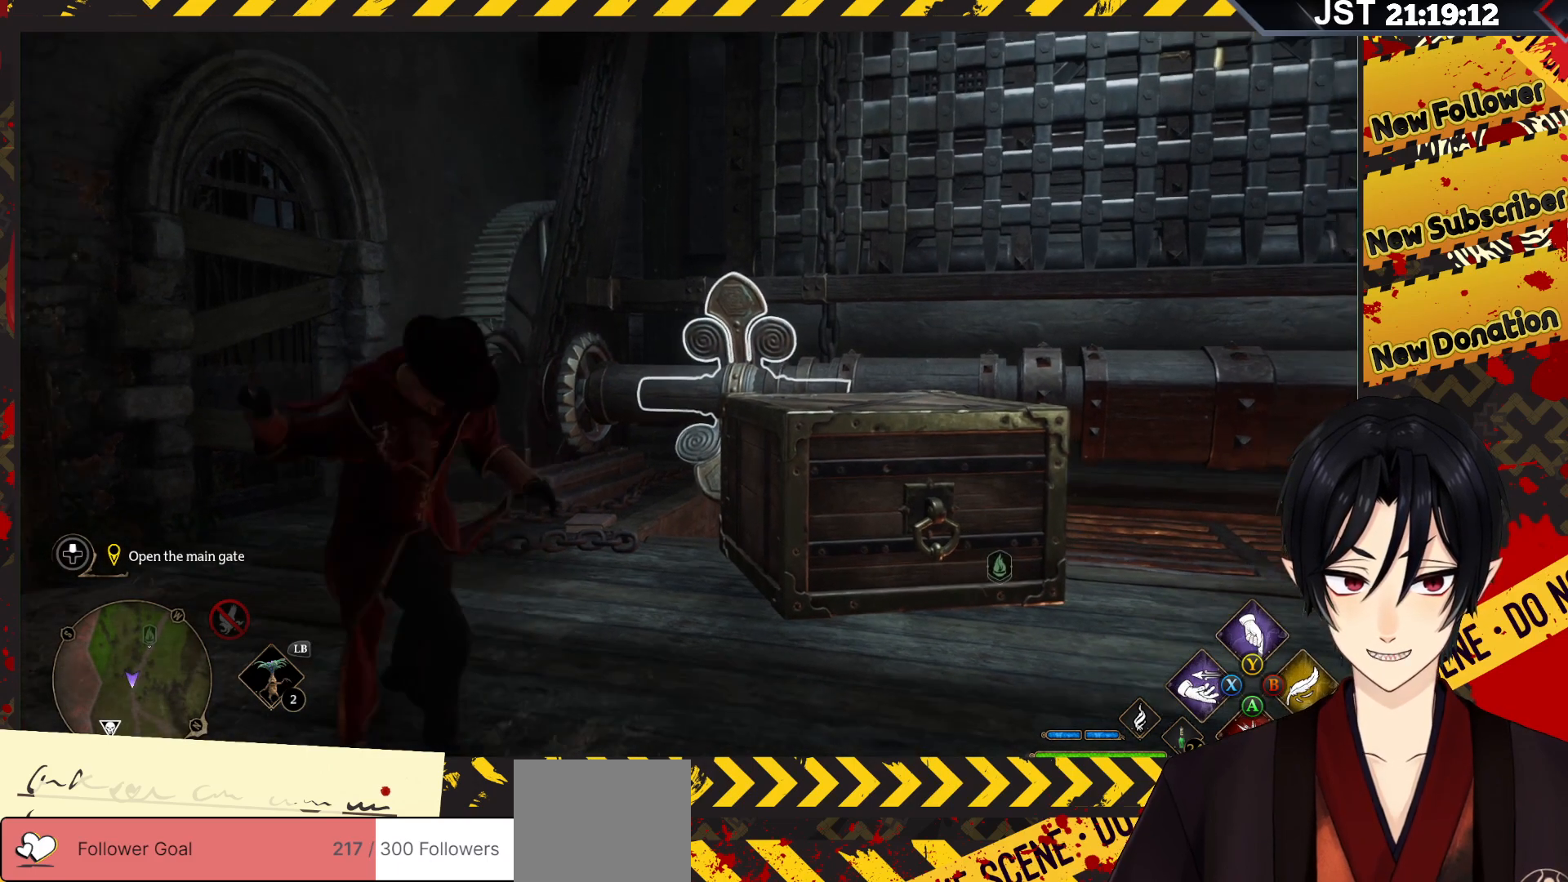
{"buttons": ["R2"], "left_stick": "up-right", "right_stick": "down-left", "events": [[17, "right_stick", "down-left"], [133, "left_stick", "right"], [433, "left_stick", "up-right"]]}
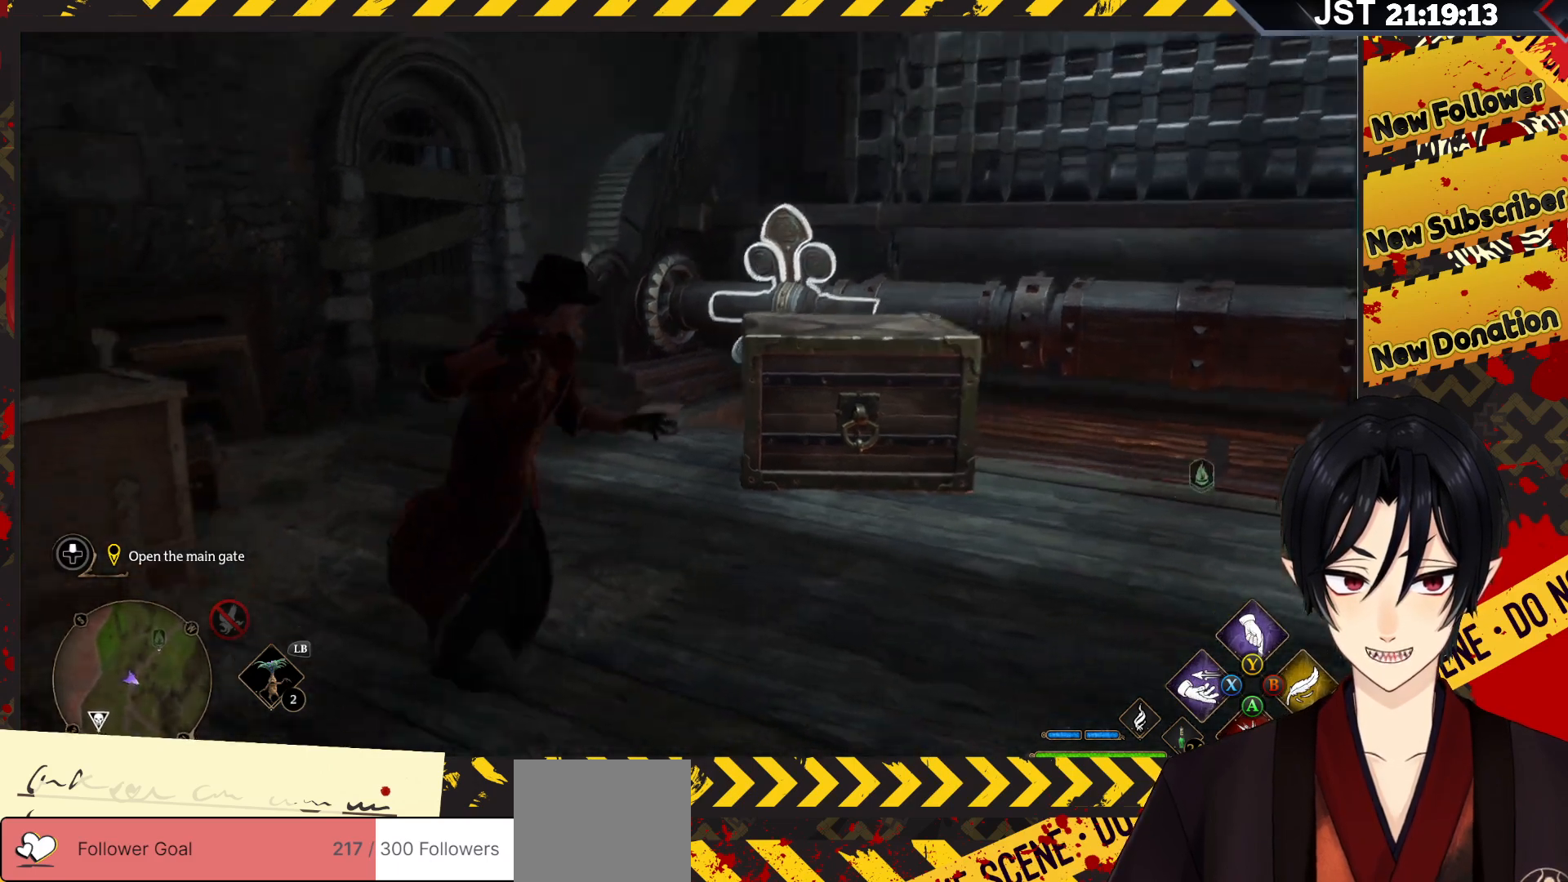
{"buttons": ["R2"], "left_stick": "center", "right_stick": "center", "events": [[133, "right_stick", "center"], [183, "left_stick", "center"], [317, "DPAD_RIGHT", "down"], [433, "DPAD_RIGHT", "up"]]}
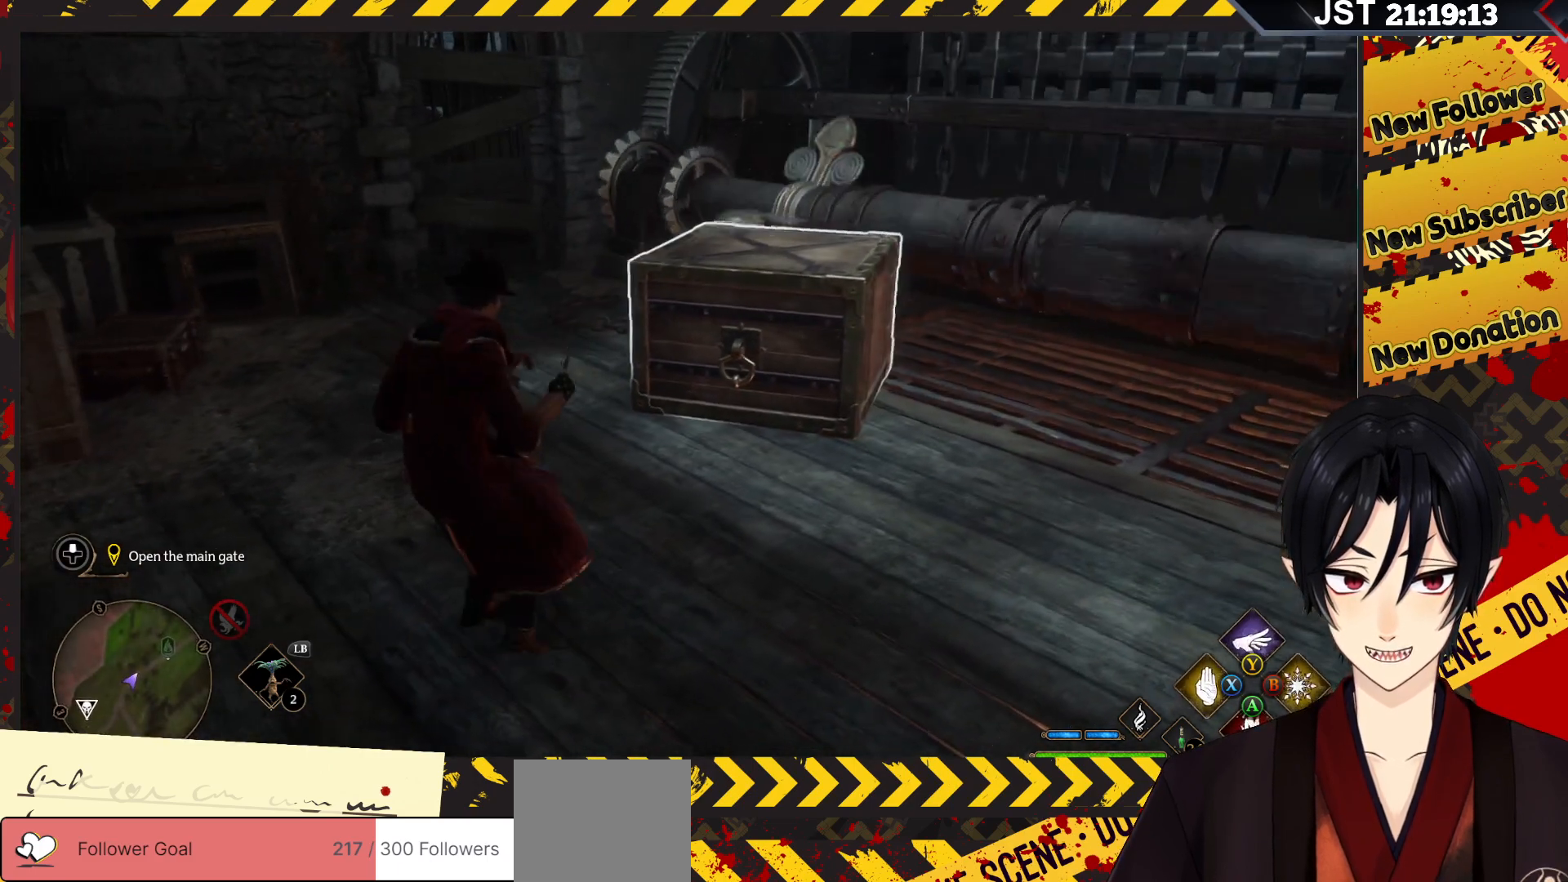
{"buttons": ["R2"], "left_stick": "up", "right_stick": "center", "events": [[467, "left_stick", "up"]]}
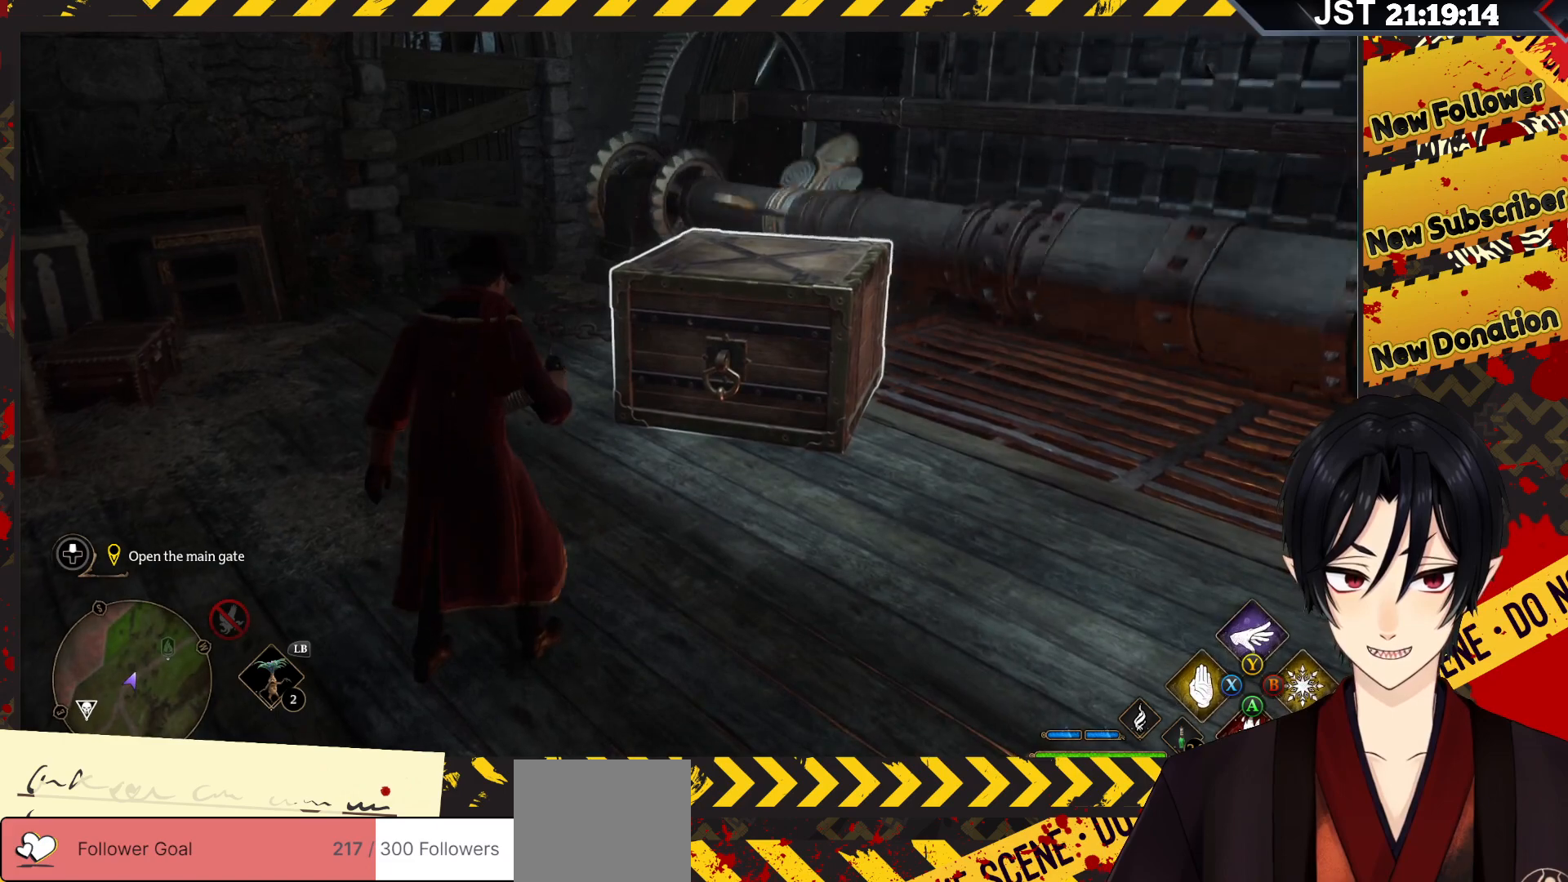
{"buttons": ["R2"], "left_stick": "center", "right_stick": "center", "events": [[150, "Y", "down"], [233, "left_stick", "center"], [283, "Y", "up"]]}
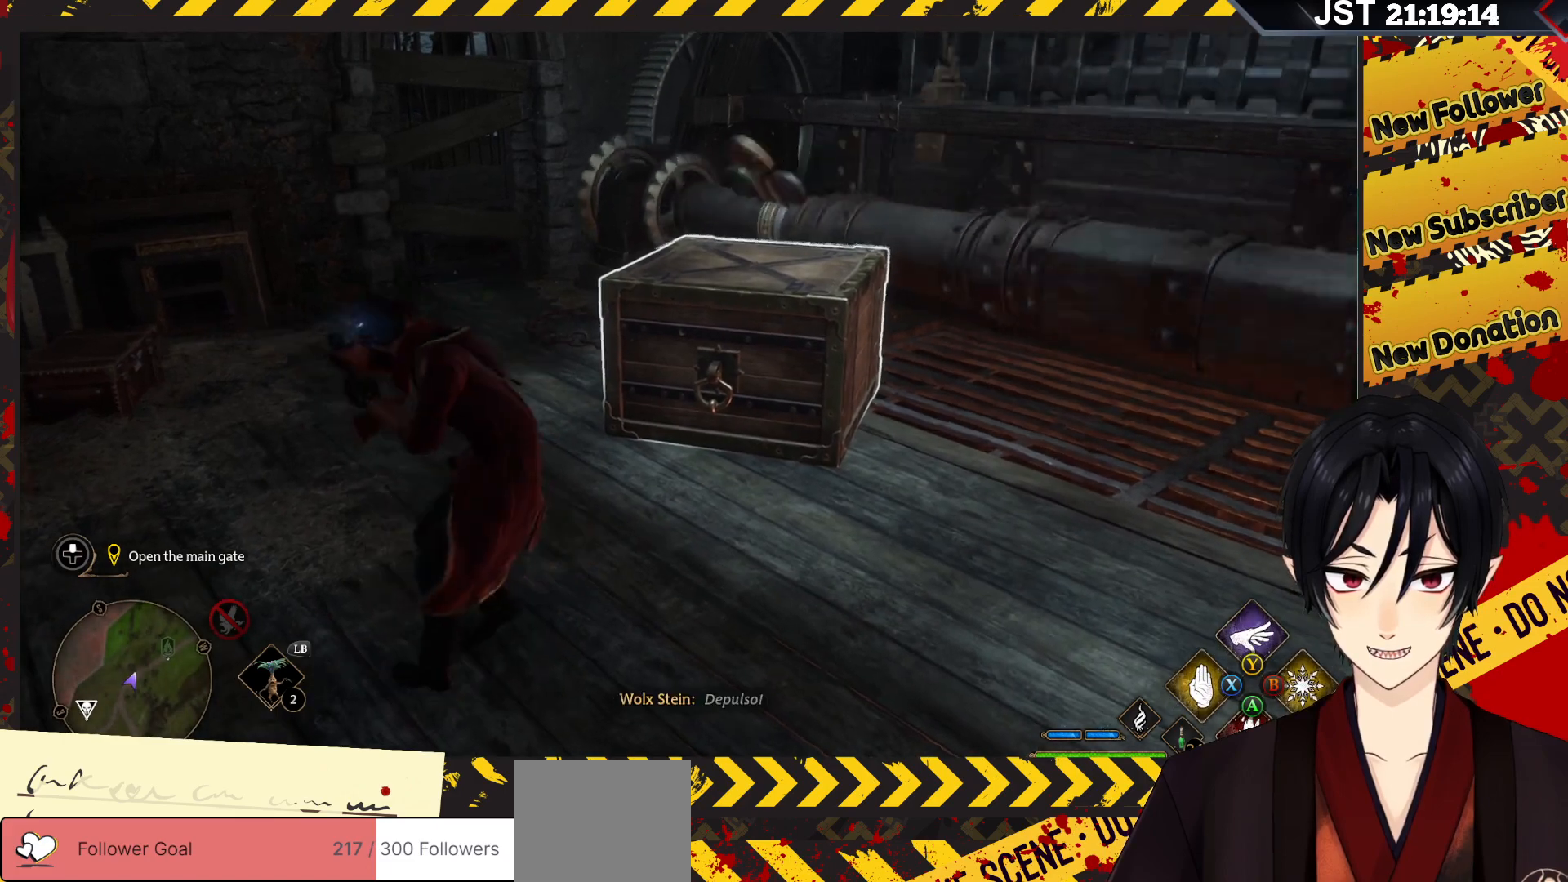
{"buttons": ["R2"], "left_stick": "center", "right_stick": "center", "events": []}
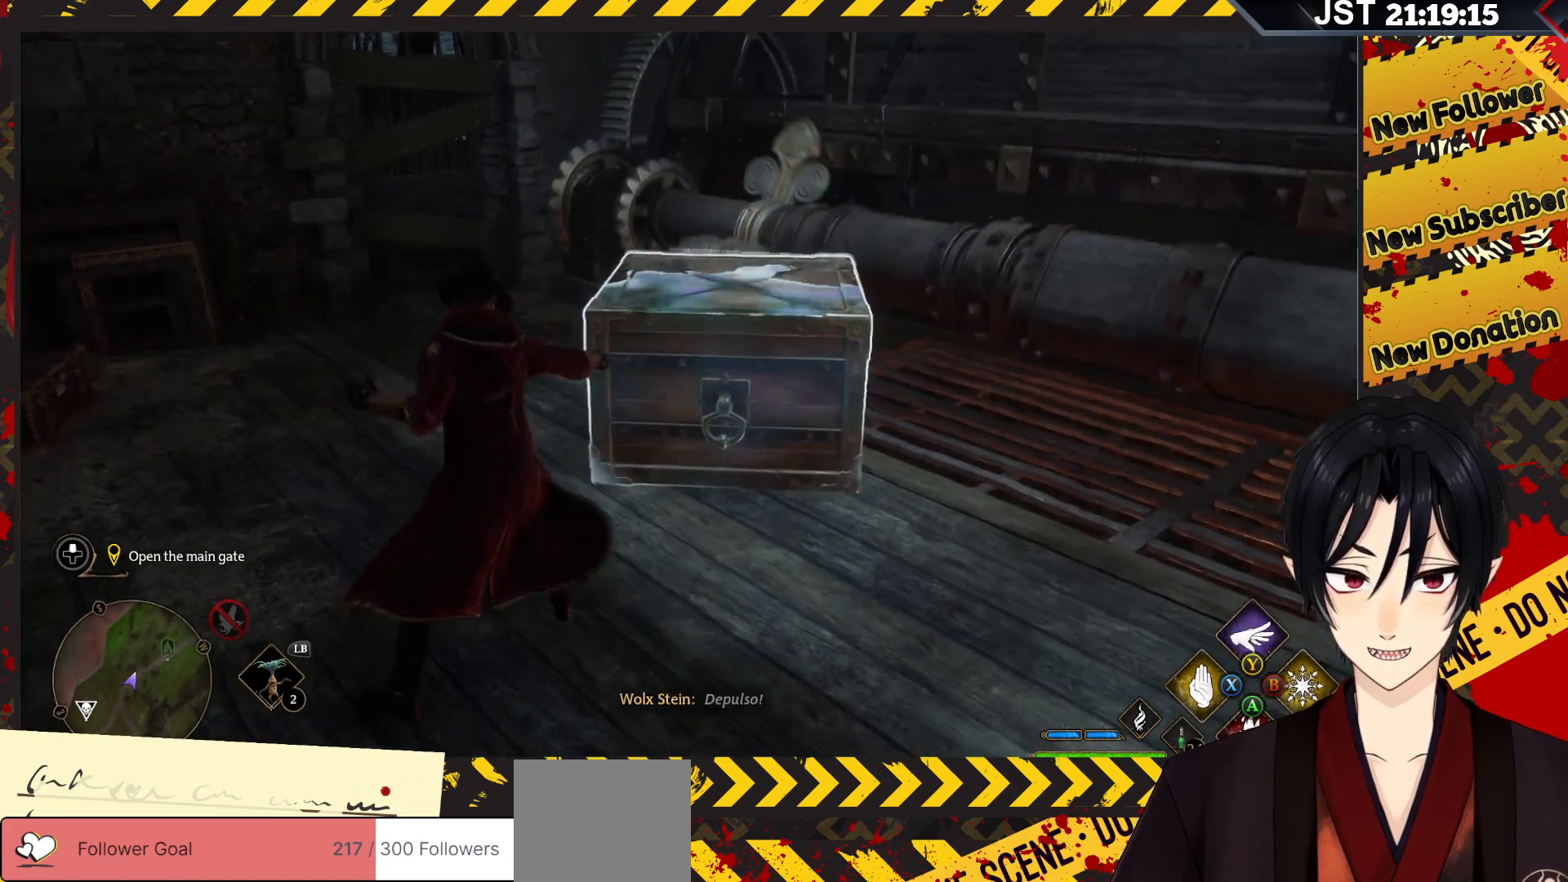
{"buttons": ["R2"], "left_stick": "down-right", "right_stick": "center", "events": [[383, "left_stick", "down"], [433, "left_stick", "down-right"]]}
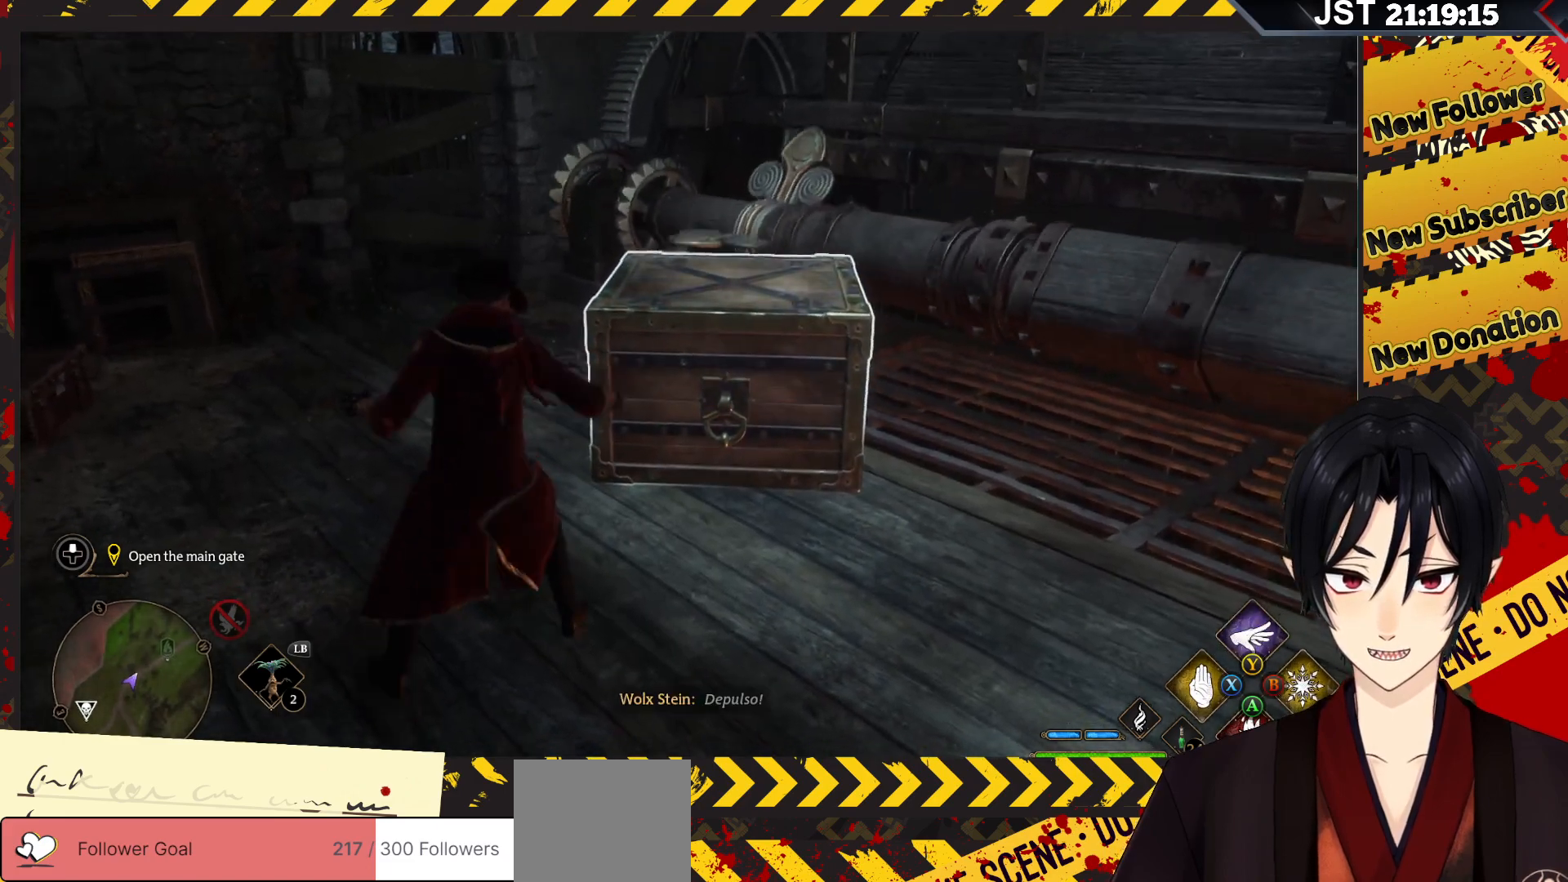
{"buttons": ["R2"], "left_stick": "down-right", "right_stick": "center", "events": [[217, "left_stick", "up-right"], [450, "left_stick", "down-right"]]}
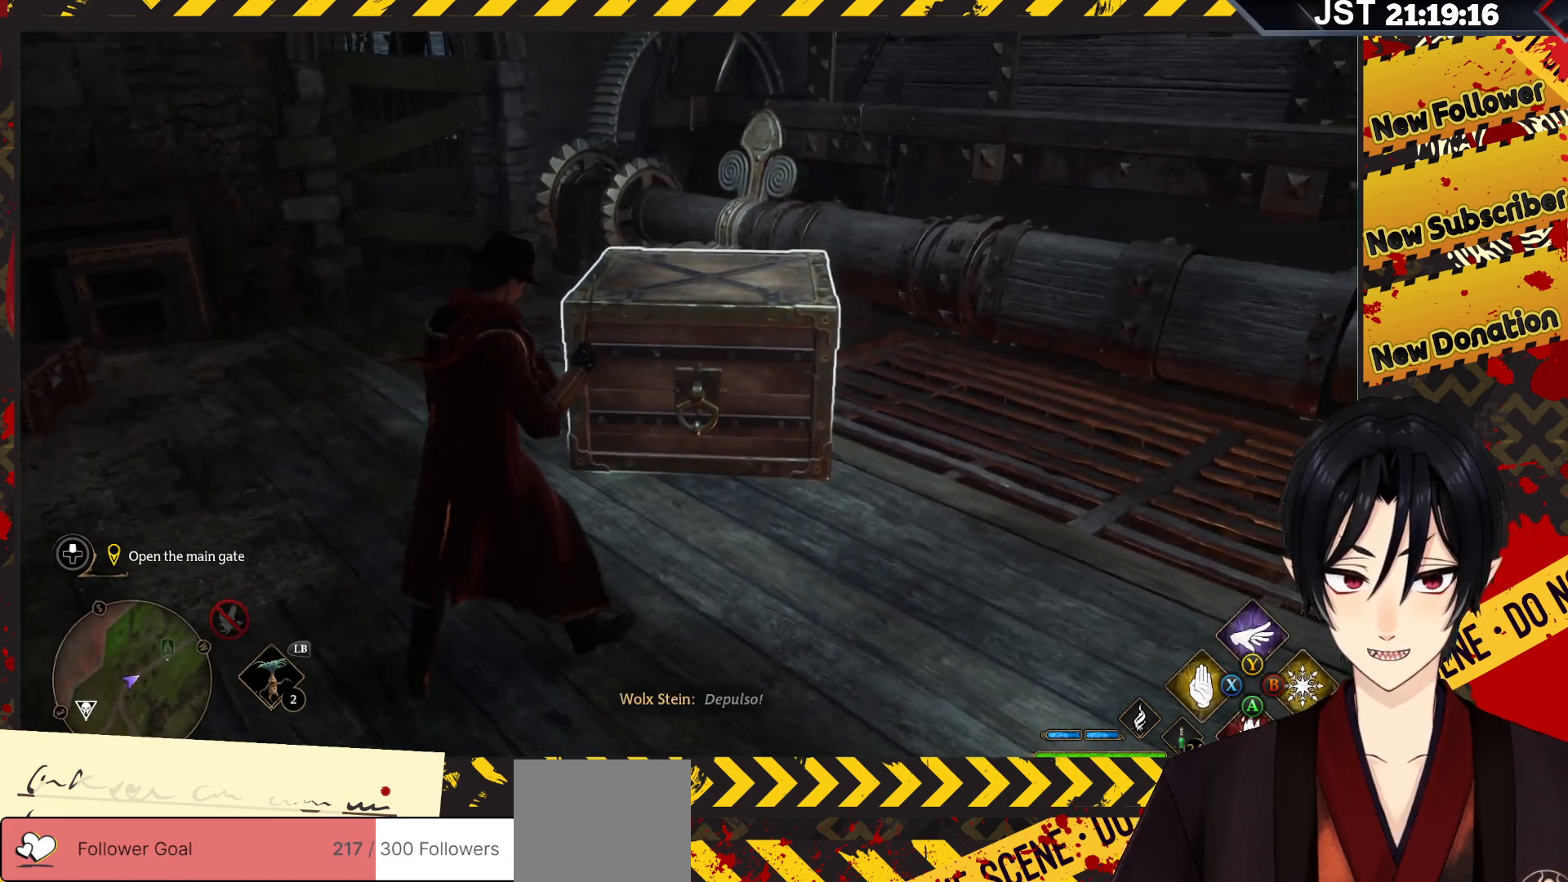
{"buttons": ["R2"], "left_stick": "down-right", "right_stick": "left", "events": [[183, "right_stick", "left"]]}
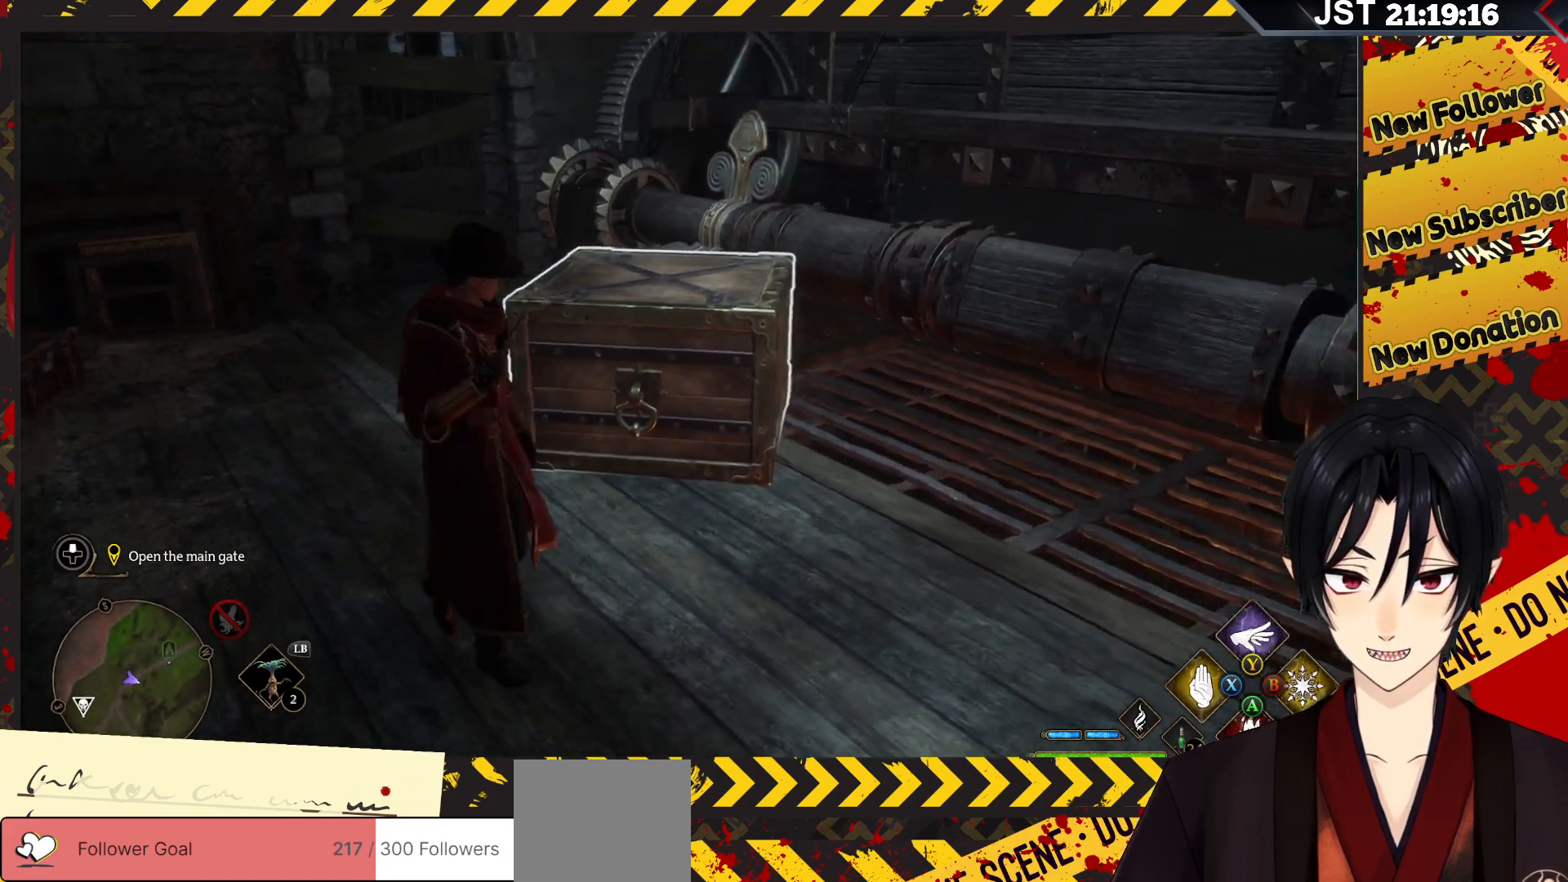
{"buttons": ["Y", "R2"], "left_stick": "up-right", "right_stick": "center", "events": [[133, "right_stick", "center"], [350, "left_stick", "right"], [483, "Y", "down"], [500, "left_stick", "up-right"]]}
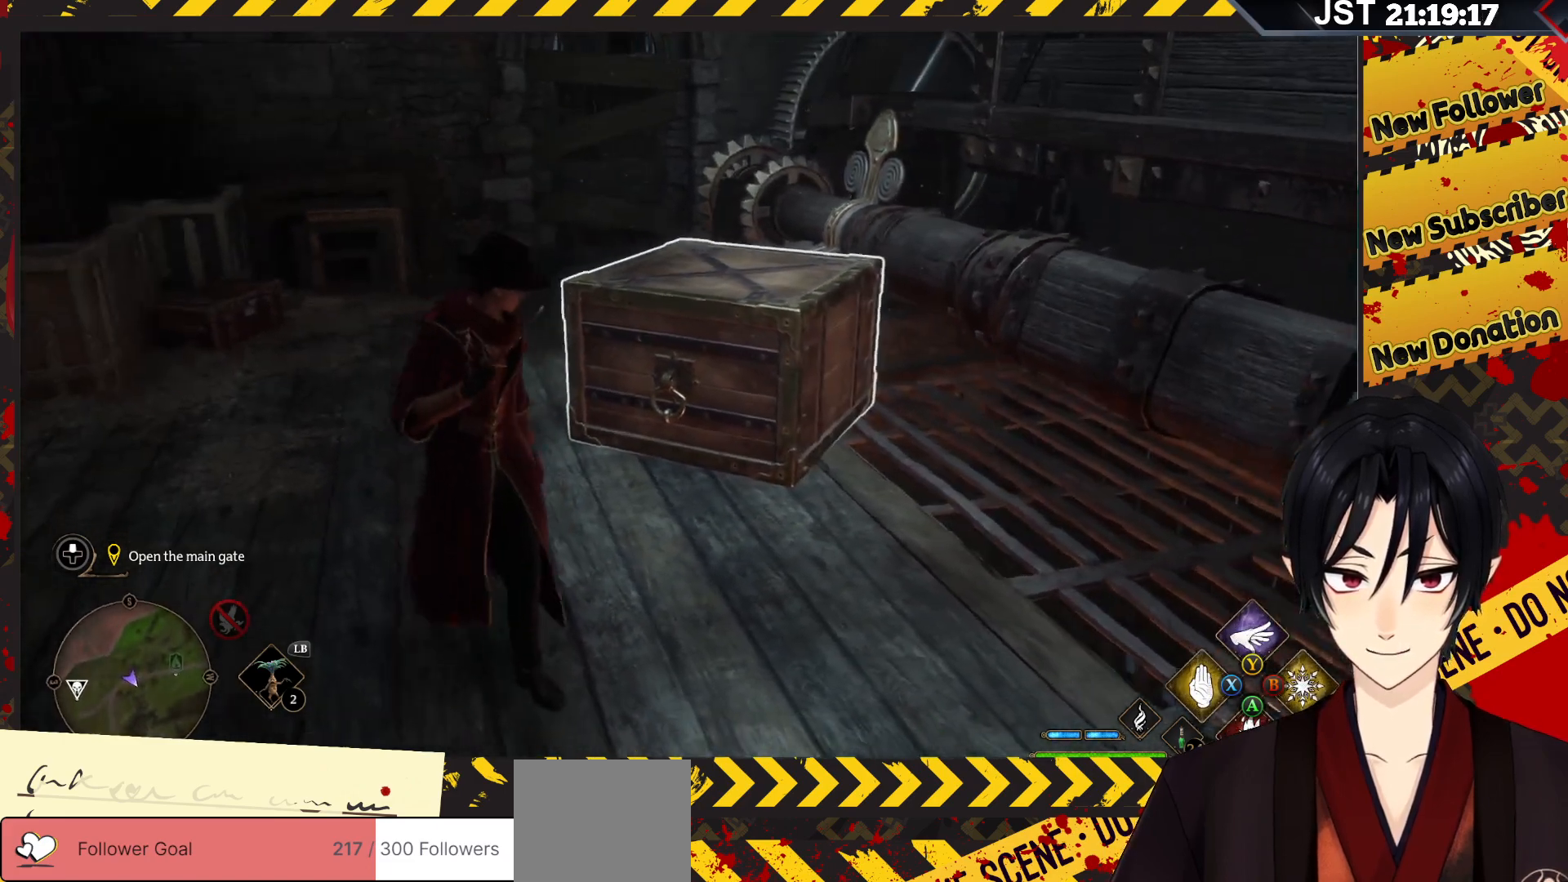
{"buttons": ["R2"], "left_stick": "up", "right_stick": "center", "events": [[117, "left_stick", "up"], [167, "Y", "up"]]}
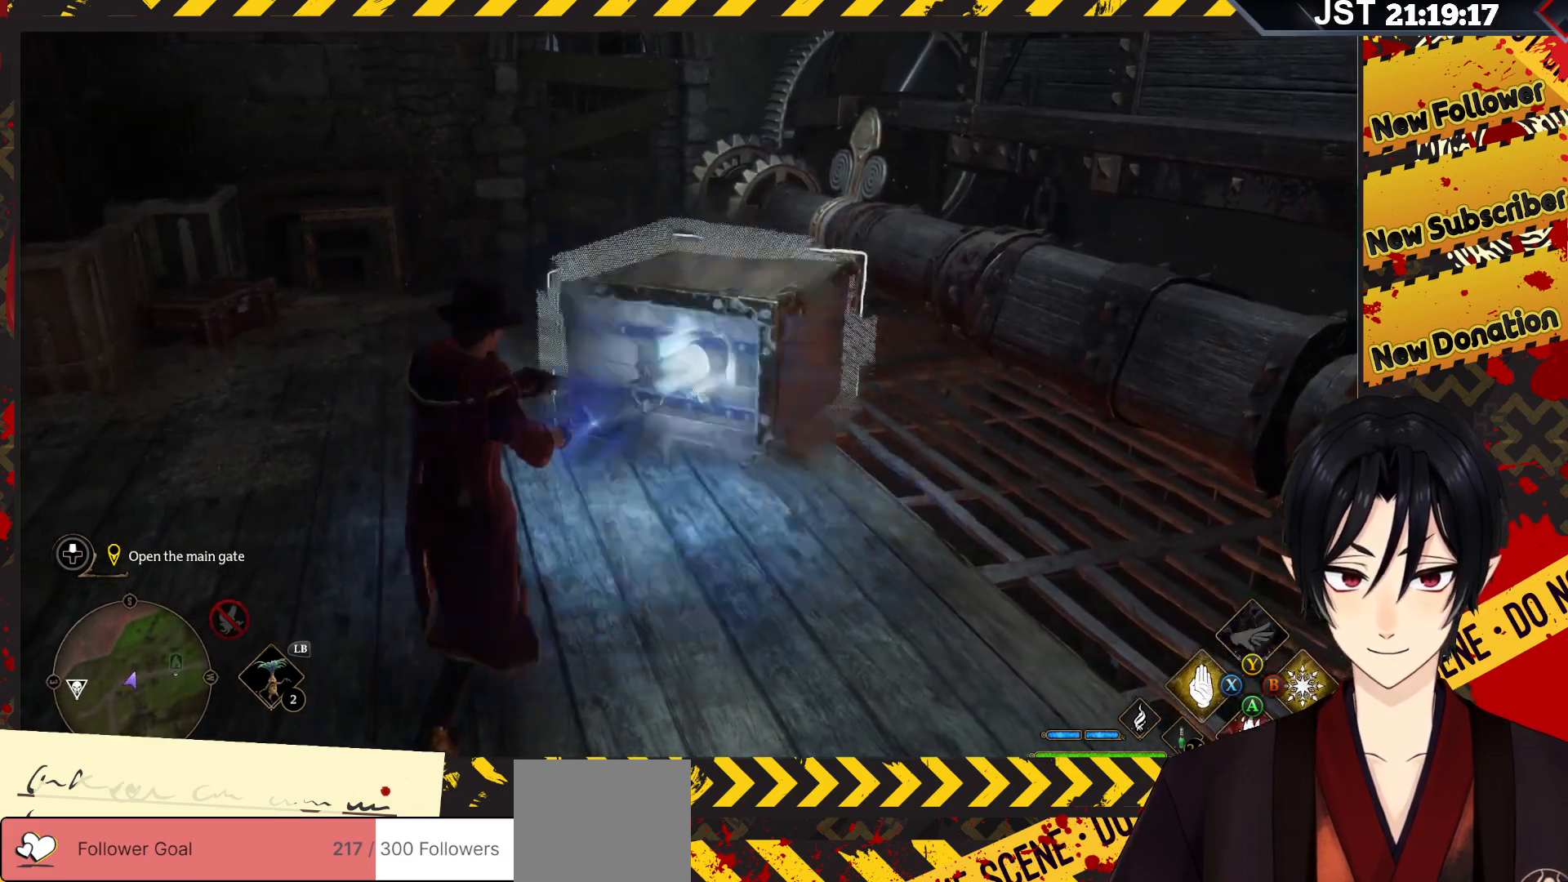
{"buttons": ["R2"], "left_stick": "right", "right_stick": "up", "events": [[417, "left_stick", "right"], [500, "right_stick", "up"]]}
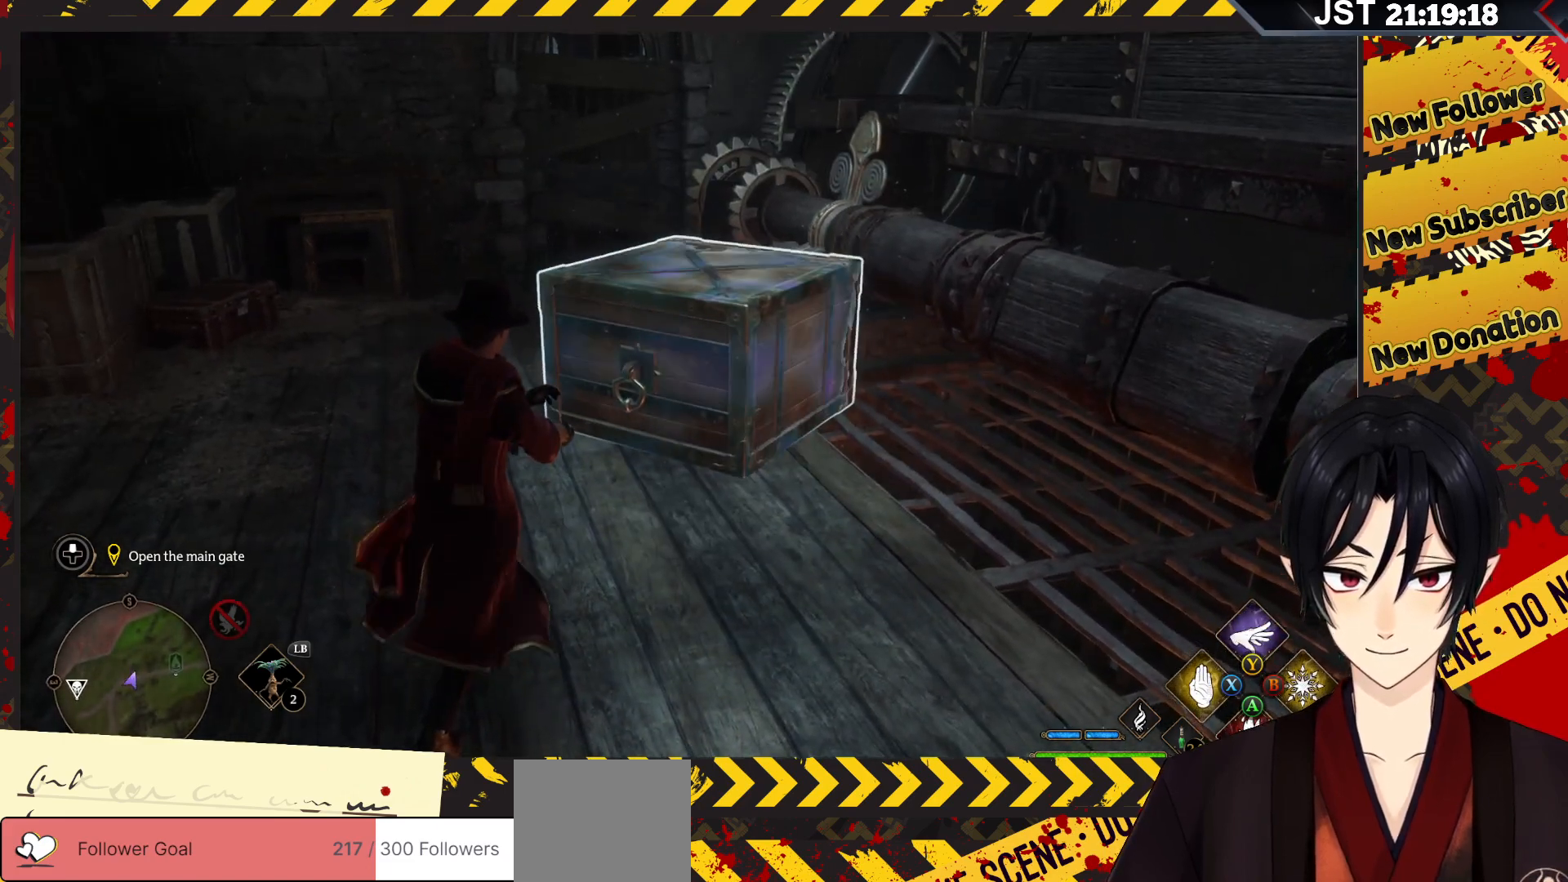
{"buttons": ["R2"], "left_stick": "up-right", "right_stick": "center", "events": [[200, "left_stick", "up-right"], [467, "right_stick", "center"]]}
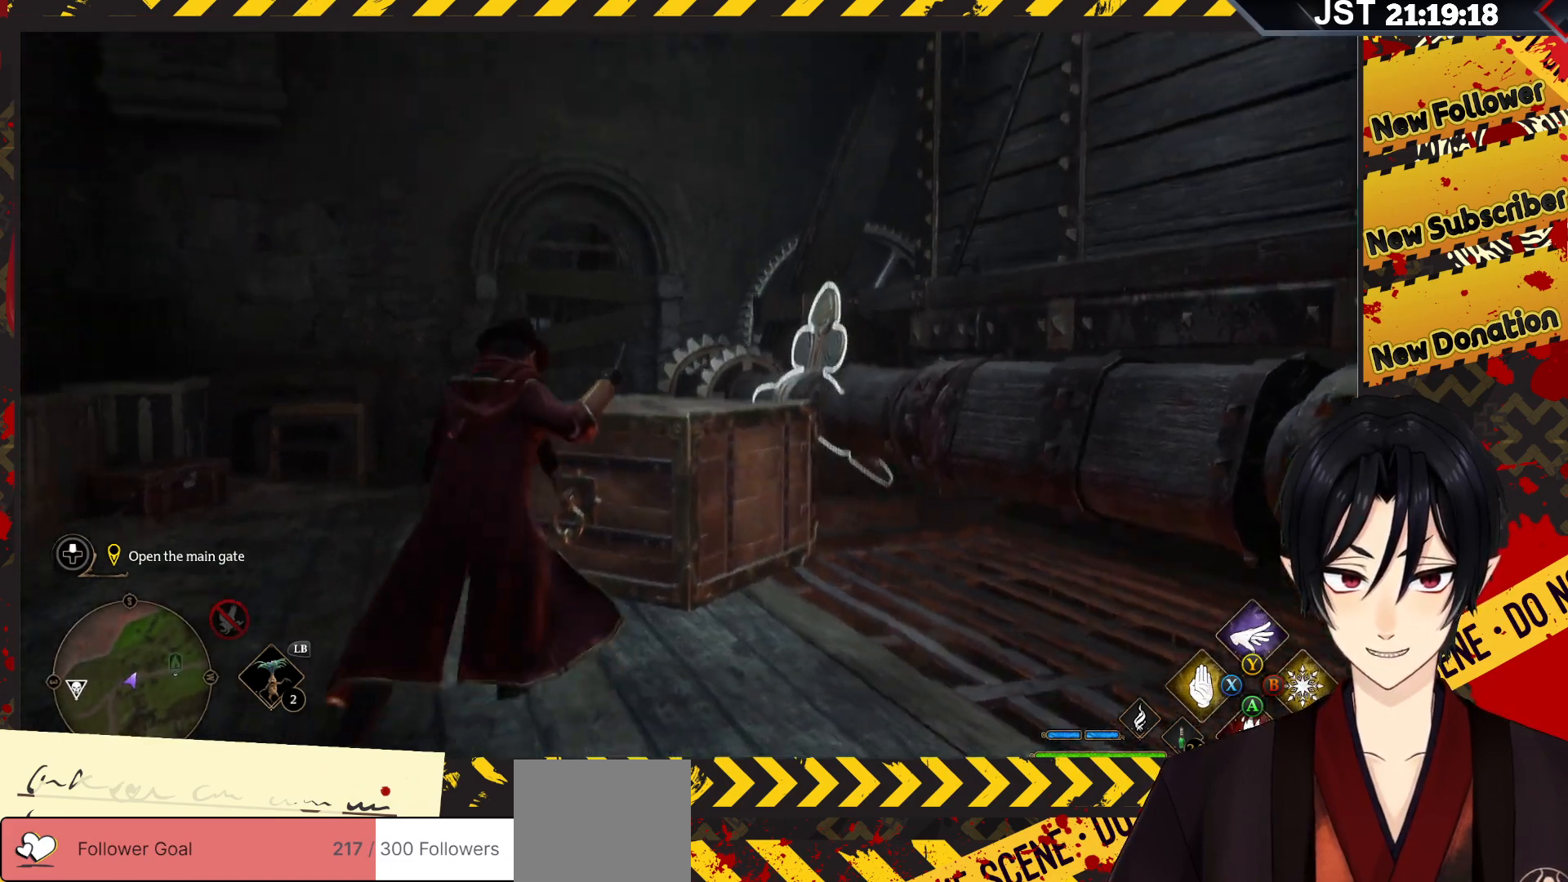
{"buttons": ["R2"], "left_stick": "center", "right_stick": "center", "events": [[33, "right_stick", "right"], [83, "left_stick", "center"], [183, "right_stick", "center"], [350, "Y", "down"], [483, "Y", "up"]]}
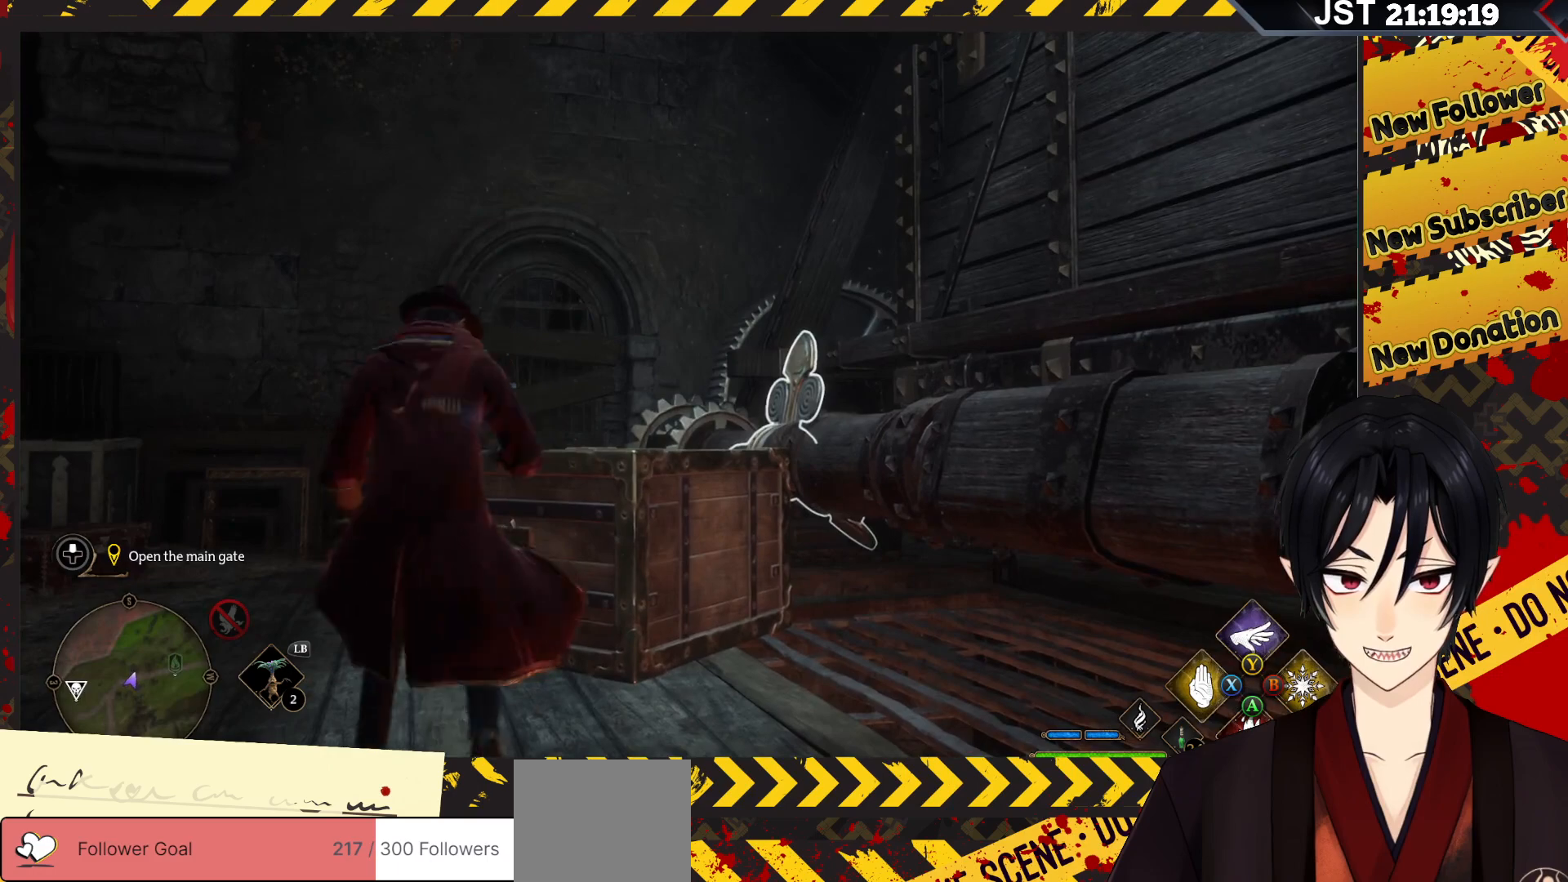
{"buttons": ["R2"], "left_stick": "center", "right_stick": "center", "events": []}
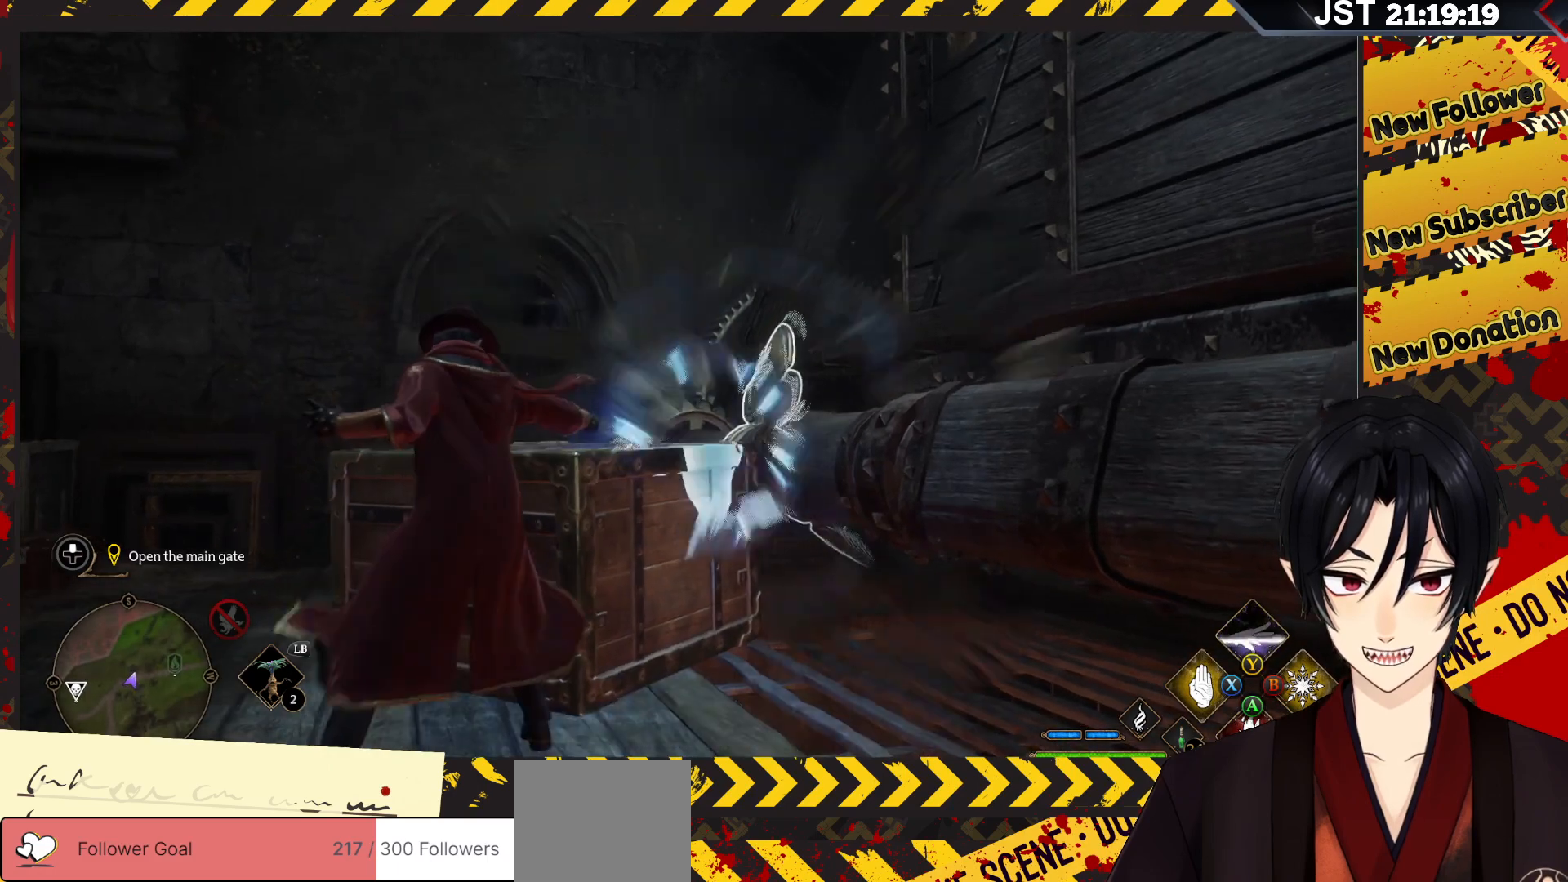
{"buttons": ["R2"], "left_stick": "center", "right_stick": "center", "events": []}
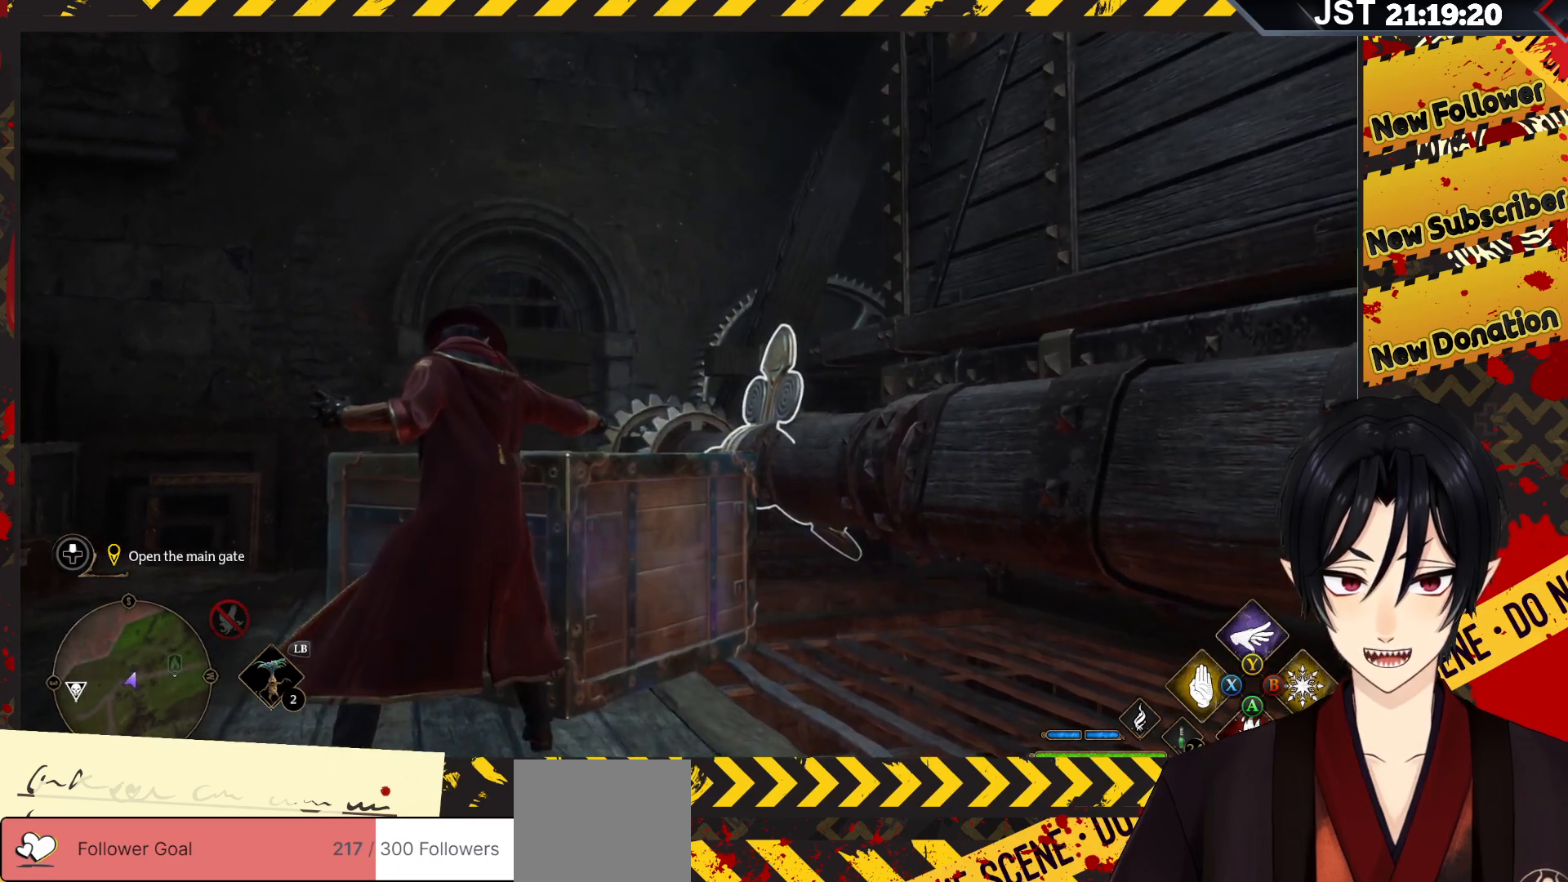
{"buttons": ["R2"], "left_stick": "down", "right_stick": "center", "events": [[133, "left_stick", "down"], [200, "left_stick", "down-right"], [500, "left_stick", "down"]]}
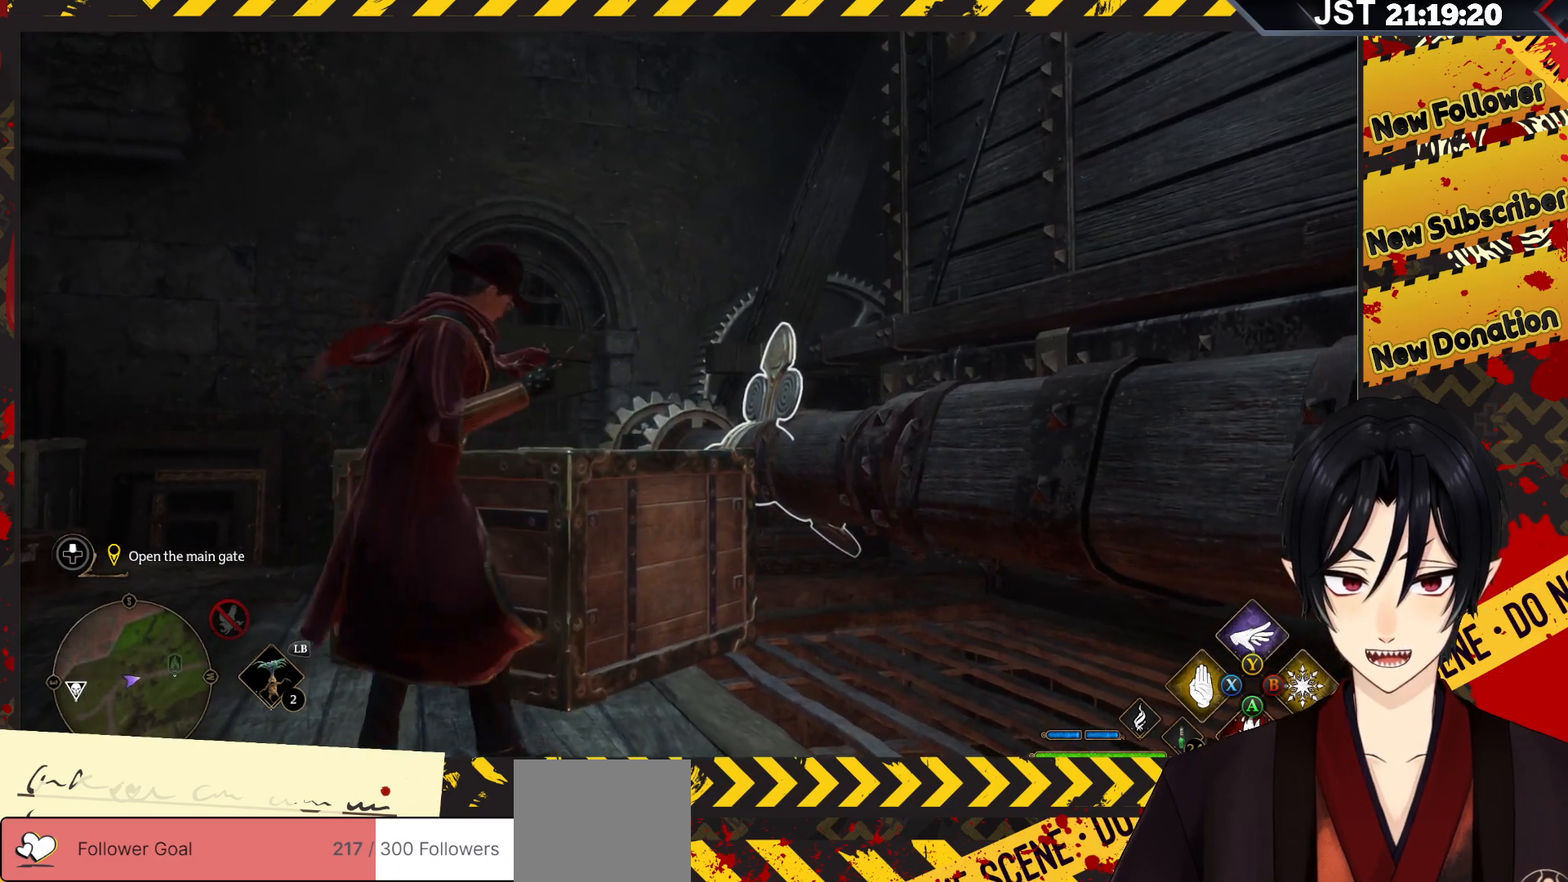
{"buttons": ["R2"], "left_stick": "left", "right_stick": "center", "events": [[200, "left_stick", "down-left"], [317, "left_stick", "left"]]}
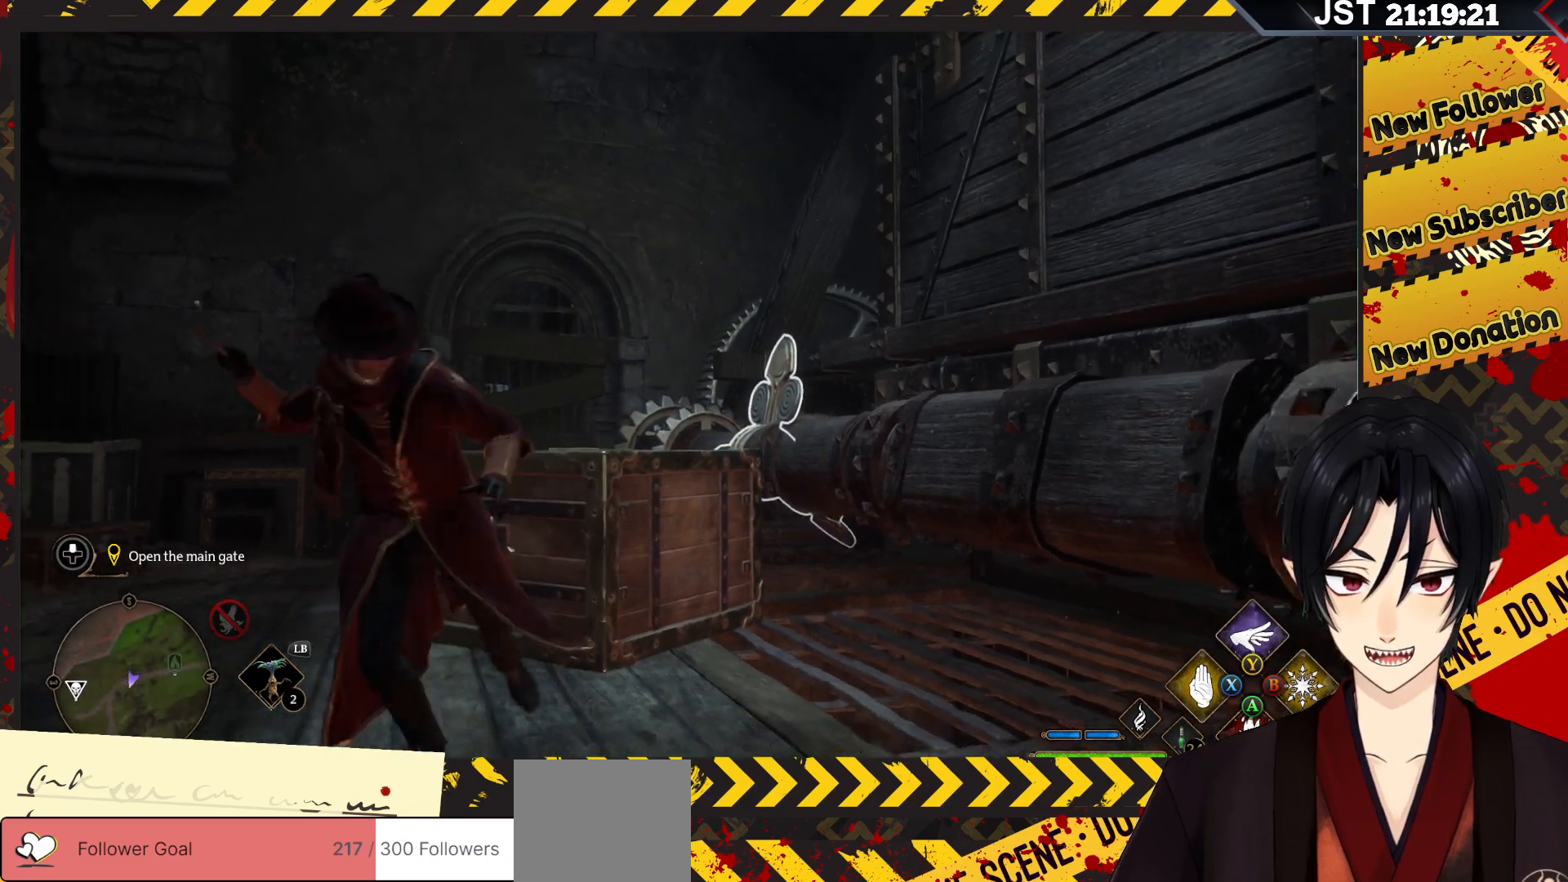
{"buttons": ["R2"], "left_stick": "up-left", "right_stick": "right", "events": [[333, "left_stick", "up-left"], [400, "right_stick", "right"]]}
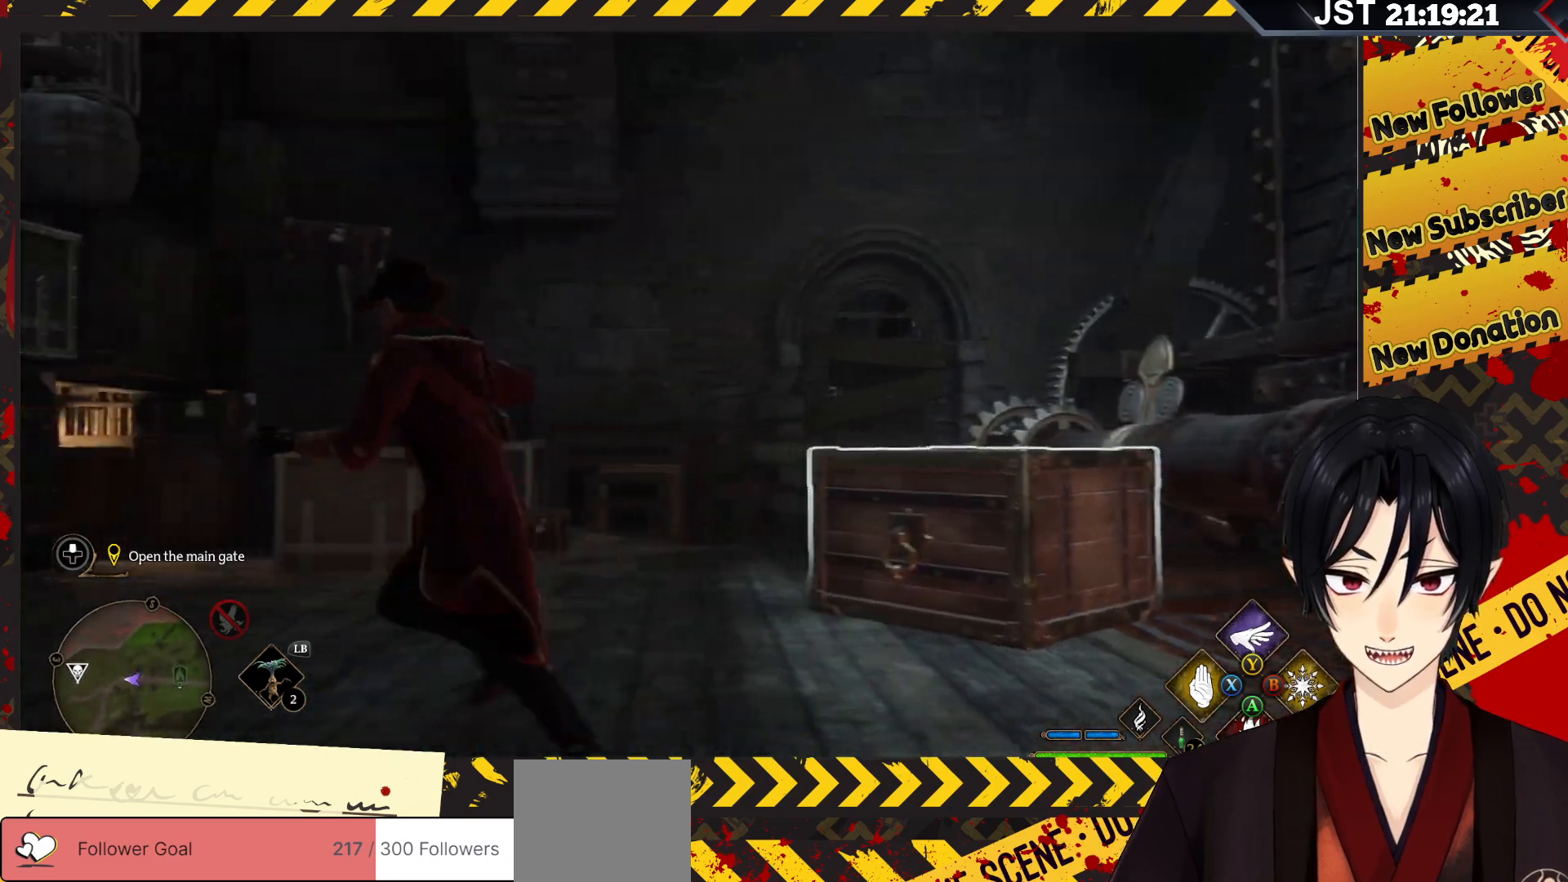
{"buttons": ["R2"], "left_stick": "up-left", "right_stick": "right", "events": []}